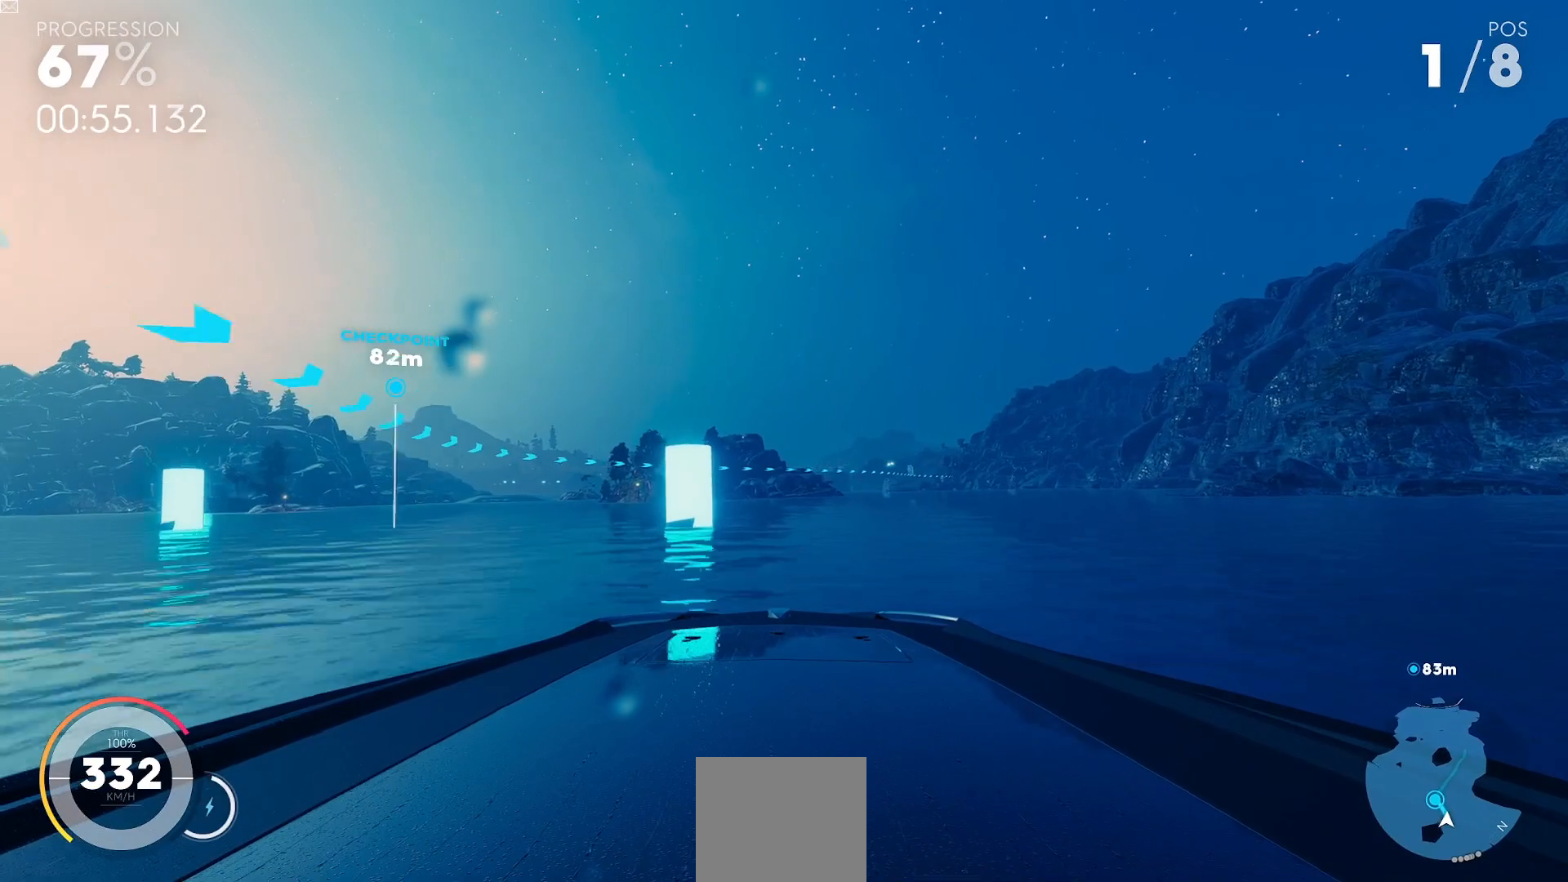
Gameplay with a controller (Xbox layout); each line is a JSON object with the inputs held at the frame after it. "events" lists button and stick changes between this image and that frame as [ms after this image, input, new state], when the widget could be followed in between. Not read: right_stick.
{"buttons": ["L2", "R2"], "left_stick": "center", "events": [[401, "left_stick", "center"]]}
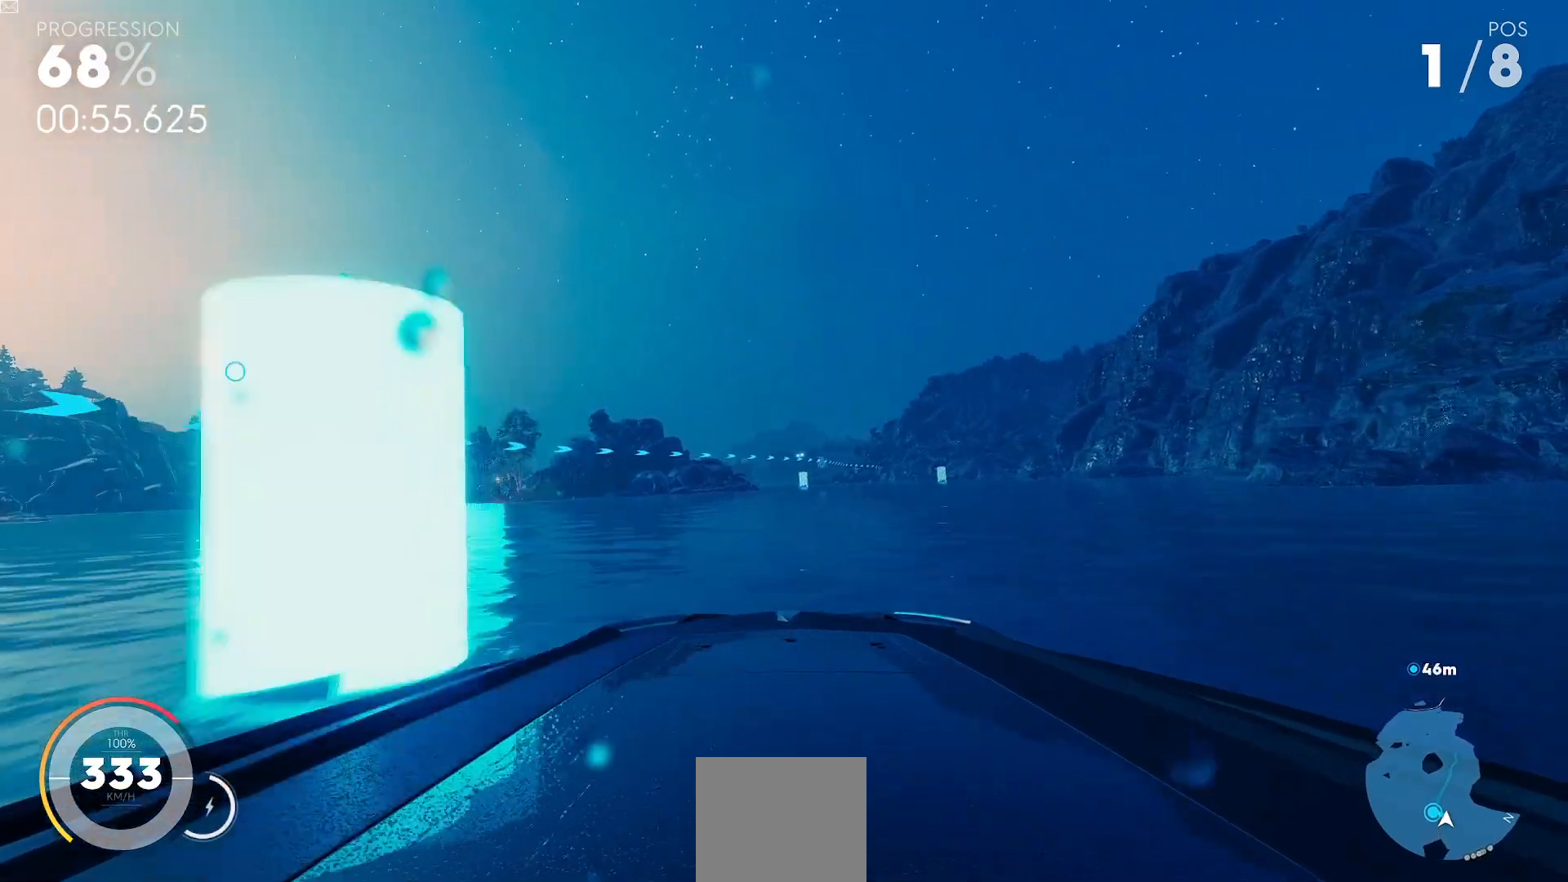
{"buttons": ["Y", "L2", "R2"], "left_stick": "center", "events": [[117, "Y", "down"]]}
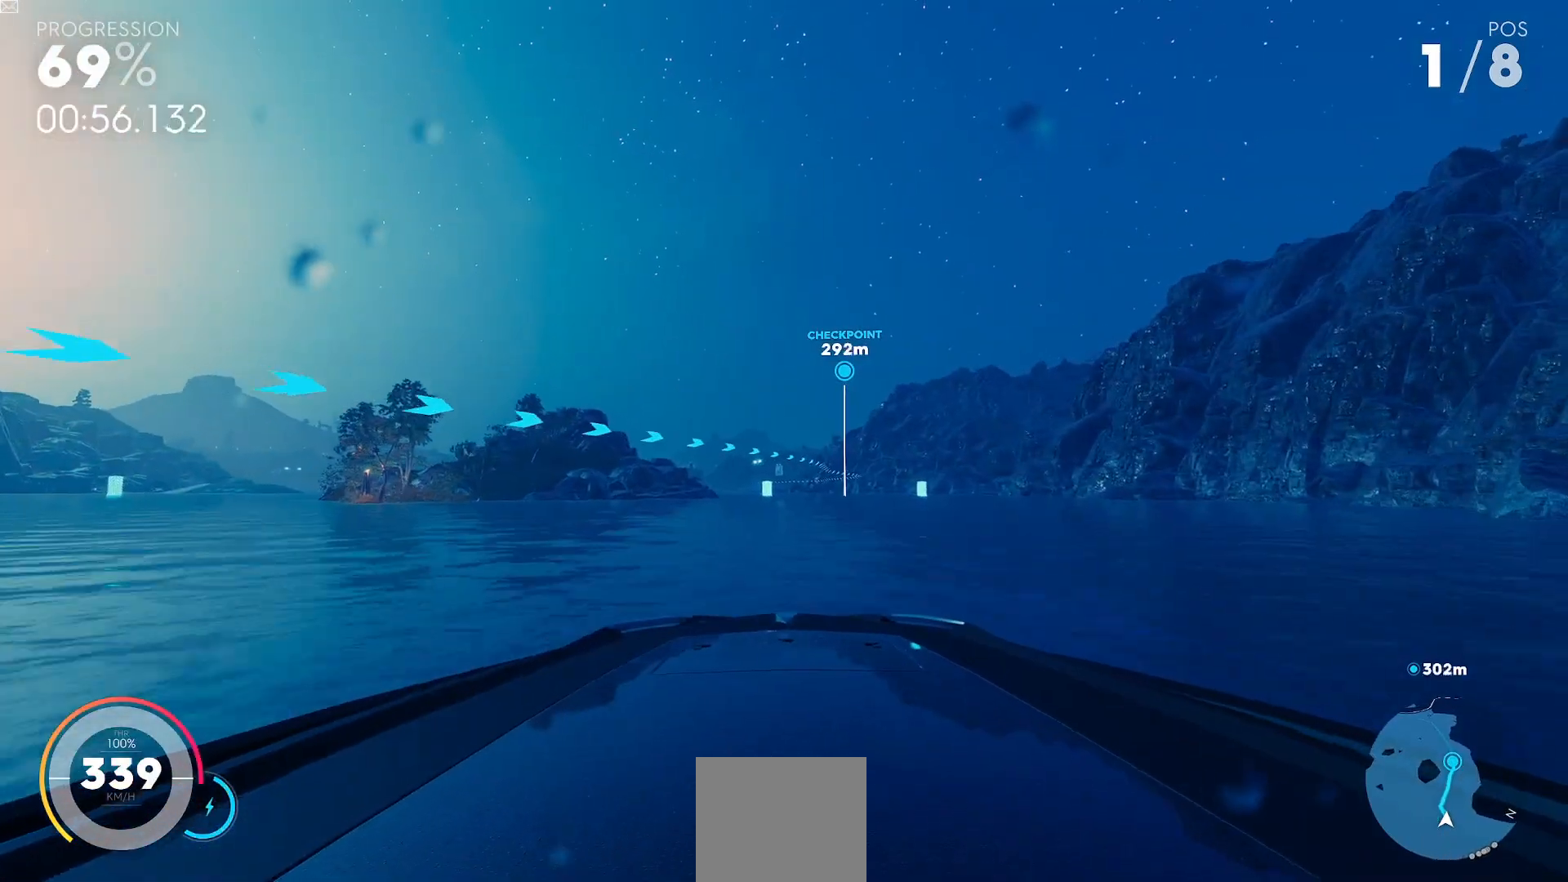
{"buttons": ["Y", "L2", "R2"], "left_stick": "left", "events": [[151, "left_stick", "left"]]}
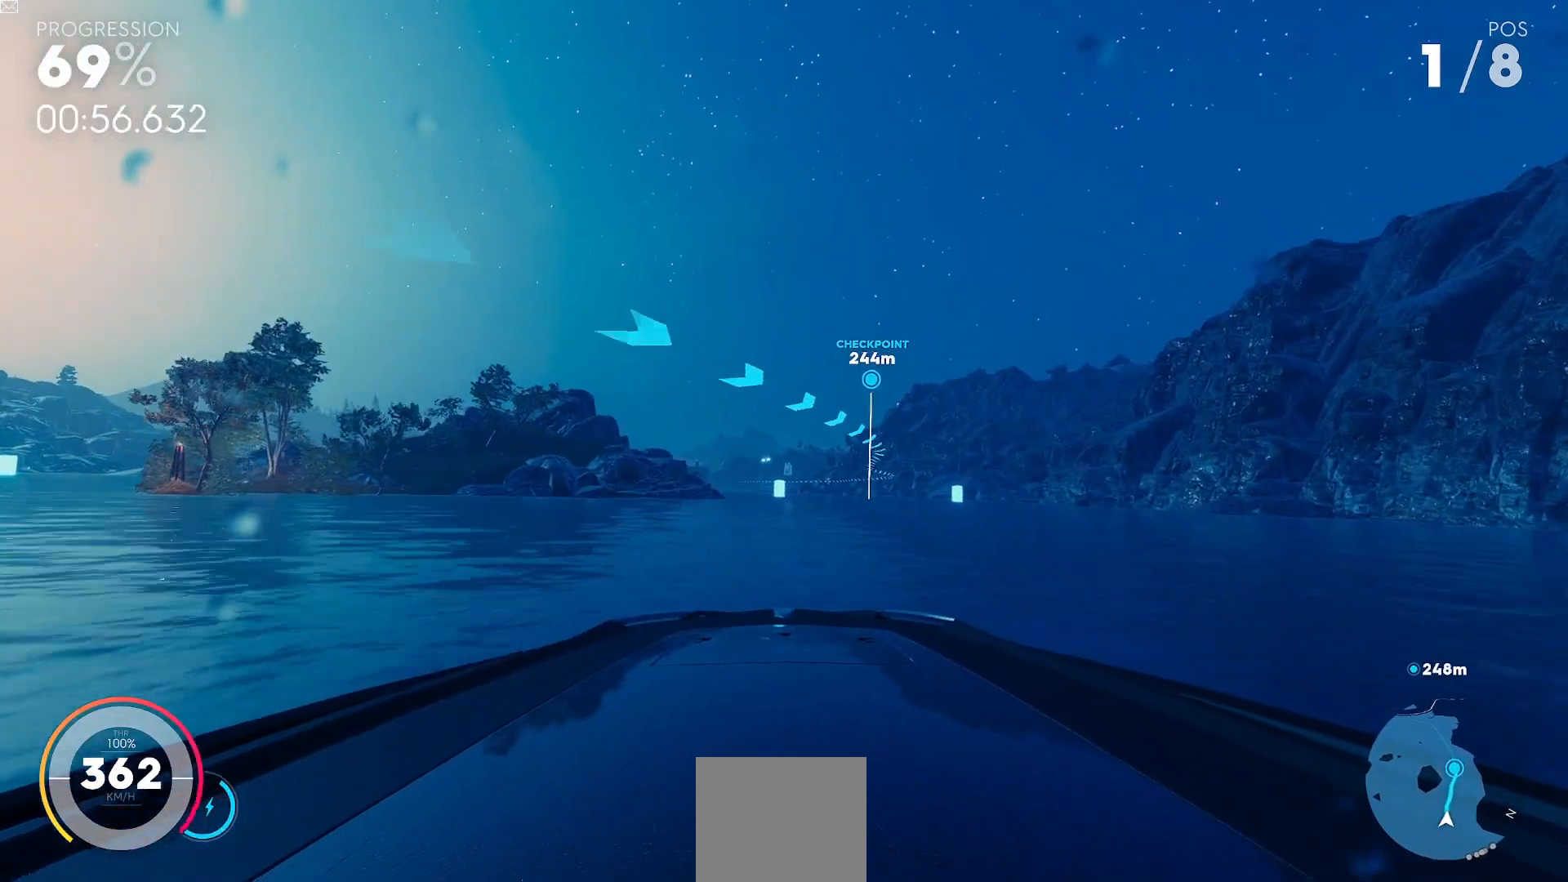
{"buttons": ["L2", "R2"], "left_stick": "center", "events": [[133, "left_stick", "center"], [367, "Y", "up"]]}
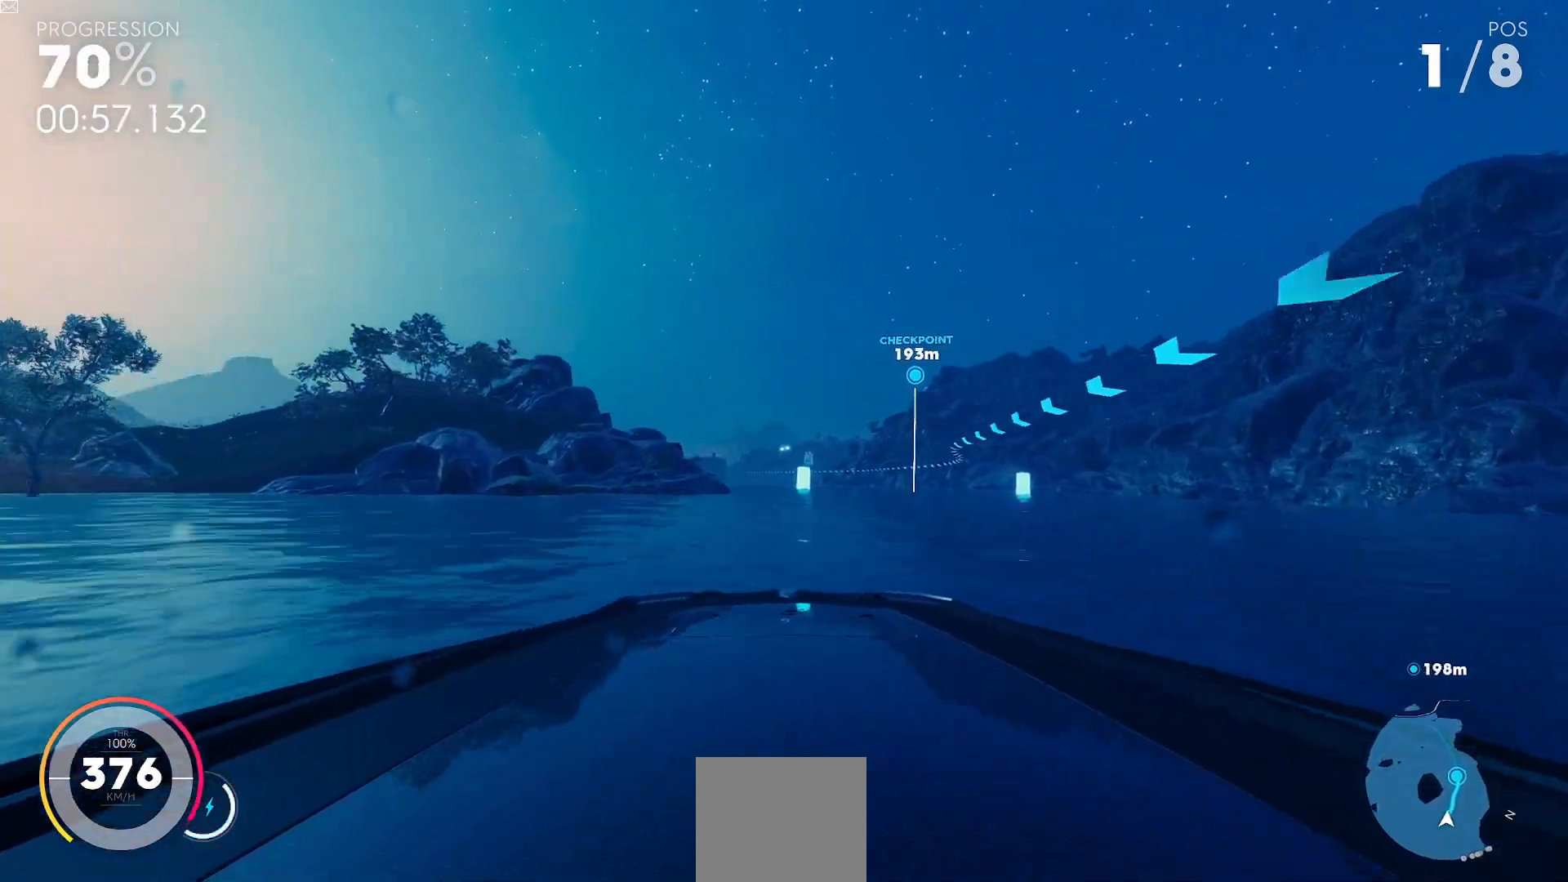
{"buttons": ["L2", "R2"], "left_stick": "center", "events": []}
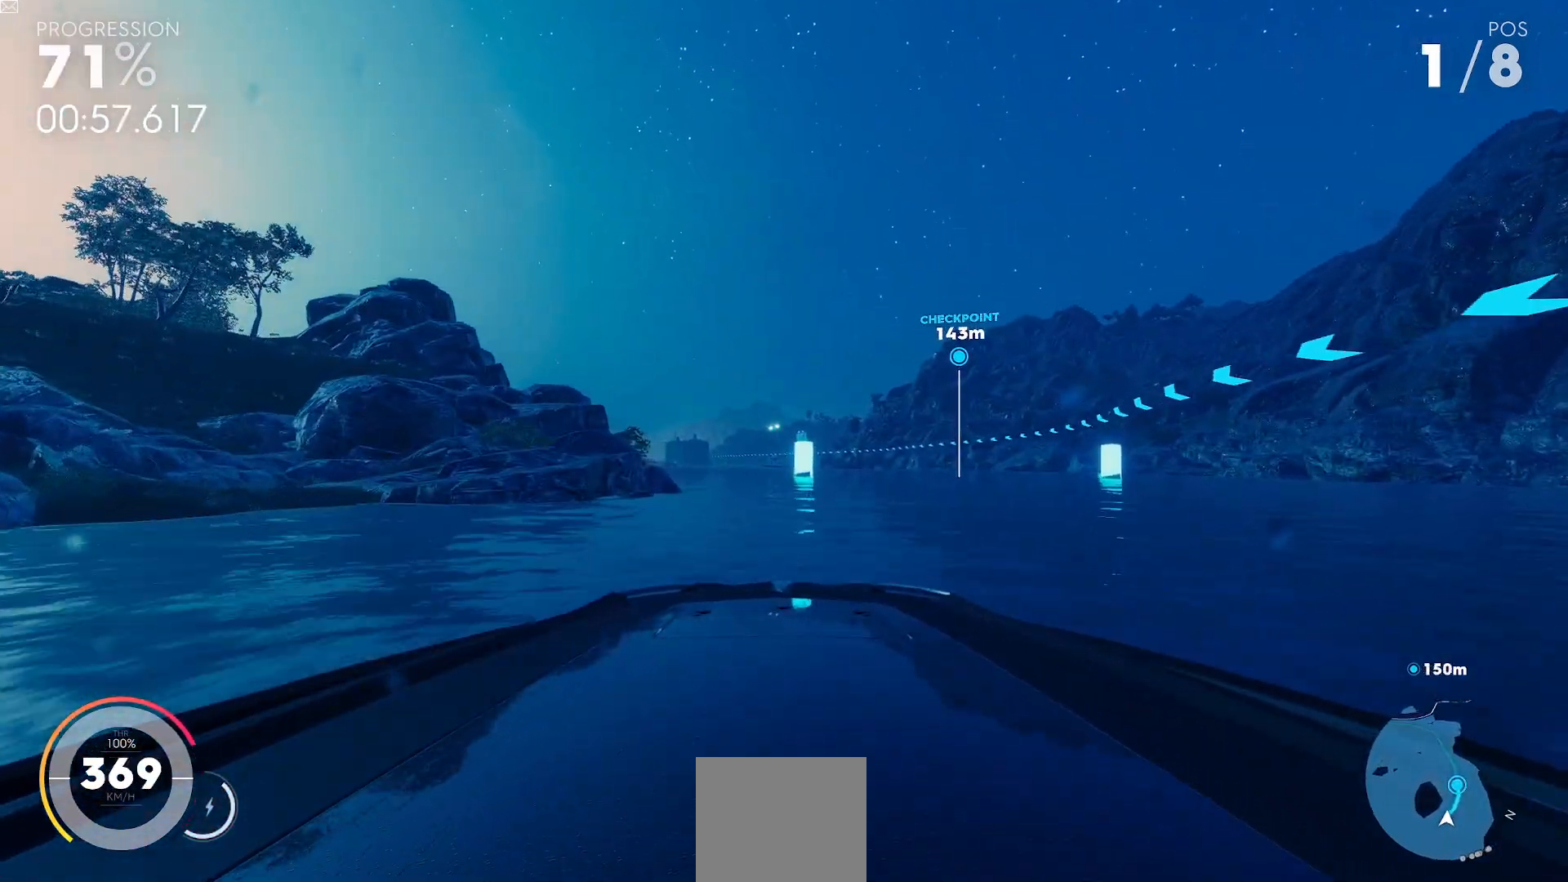
{"buttons": ["L2", "R2"], "left_stick": "center", "events": []}
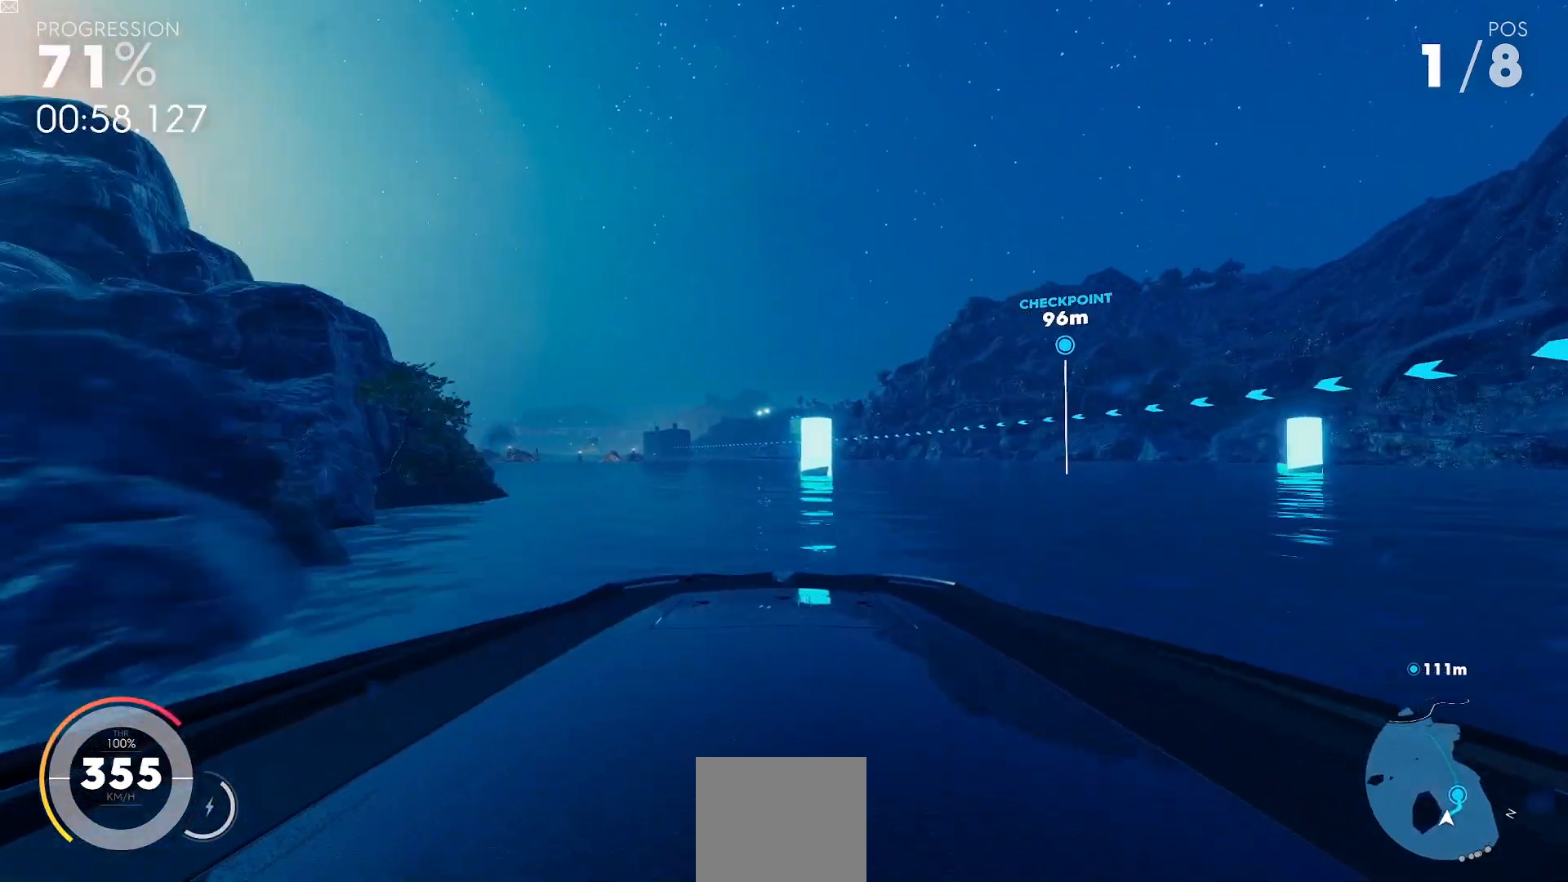
{"buttons": ["L2", "R2"], "left_stick": "center", "events": []}
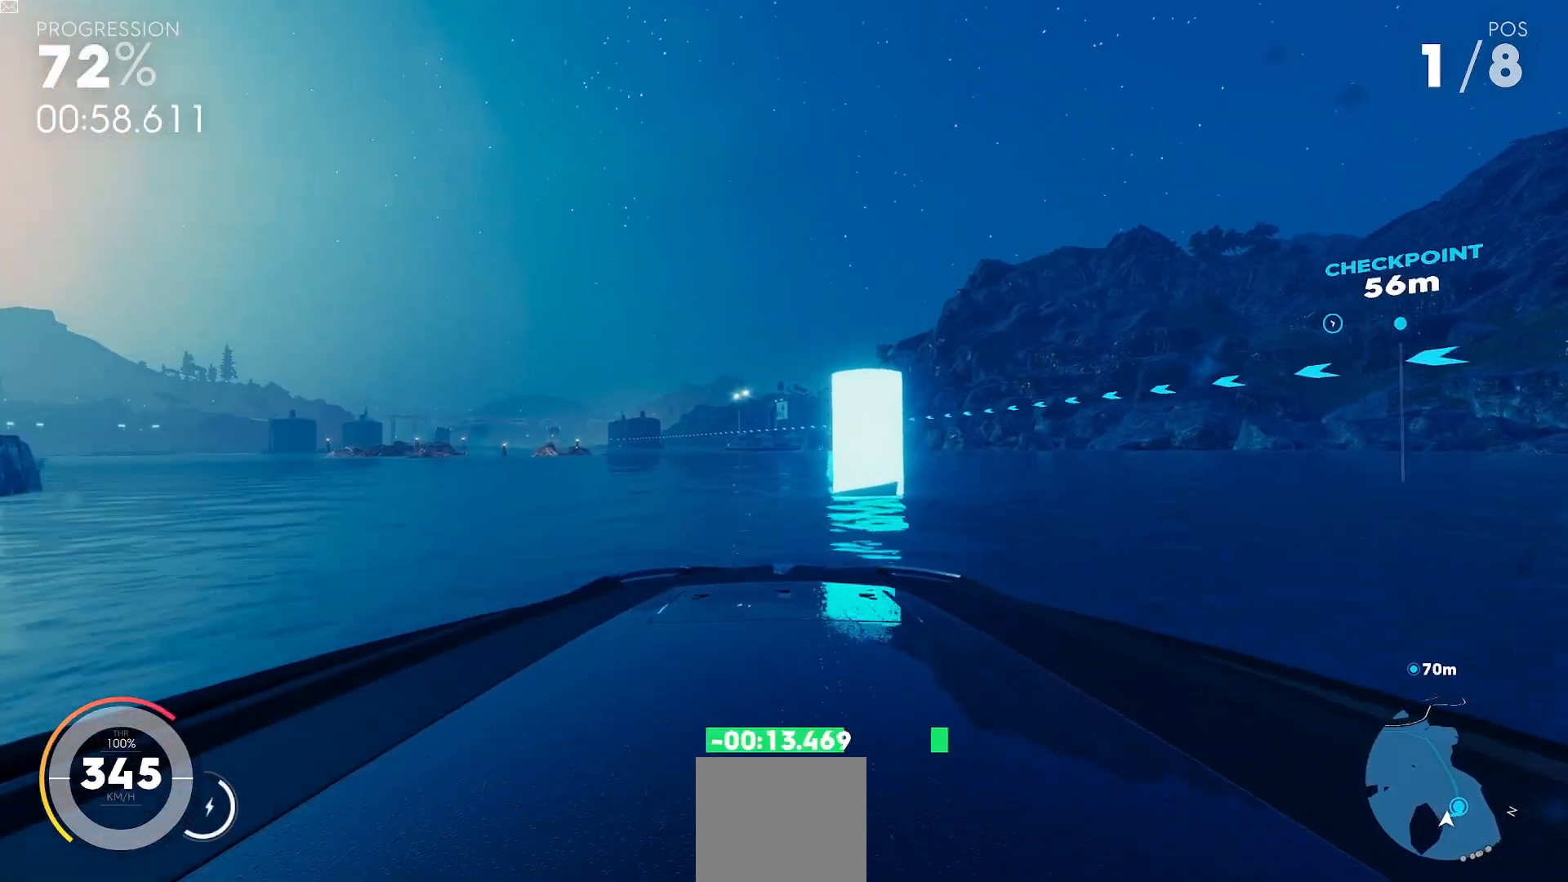
{"buttons": ["L2", "R2"], "left_stick": "left", "events": [[117, "left_stick", "left"]]}
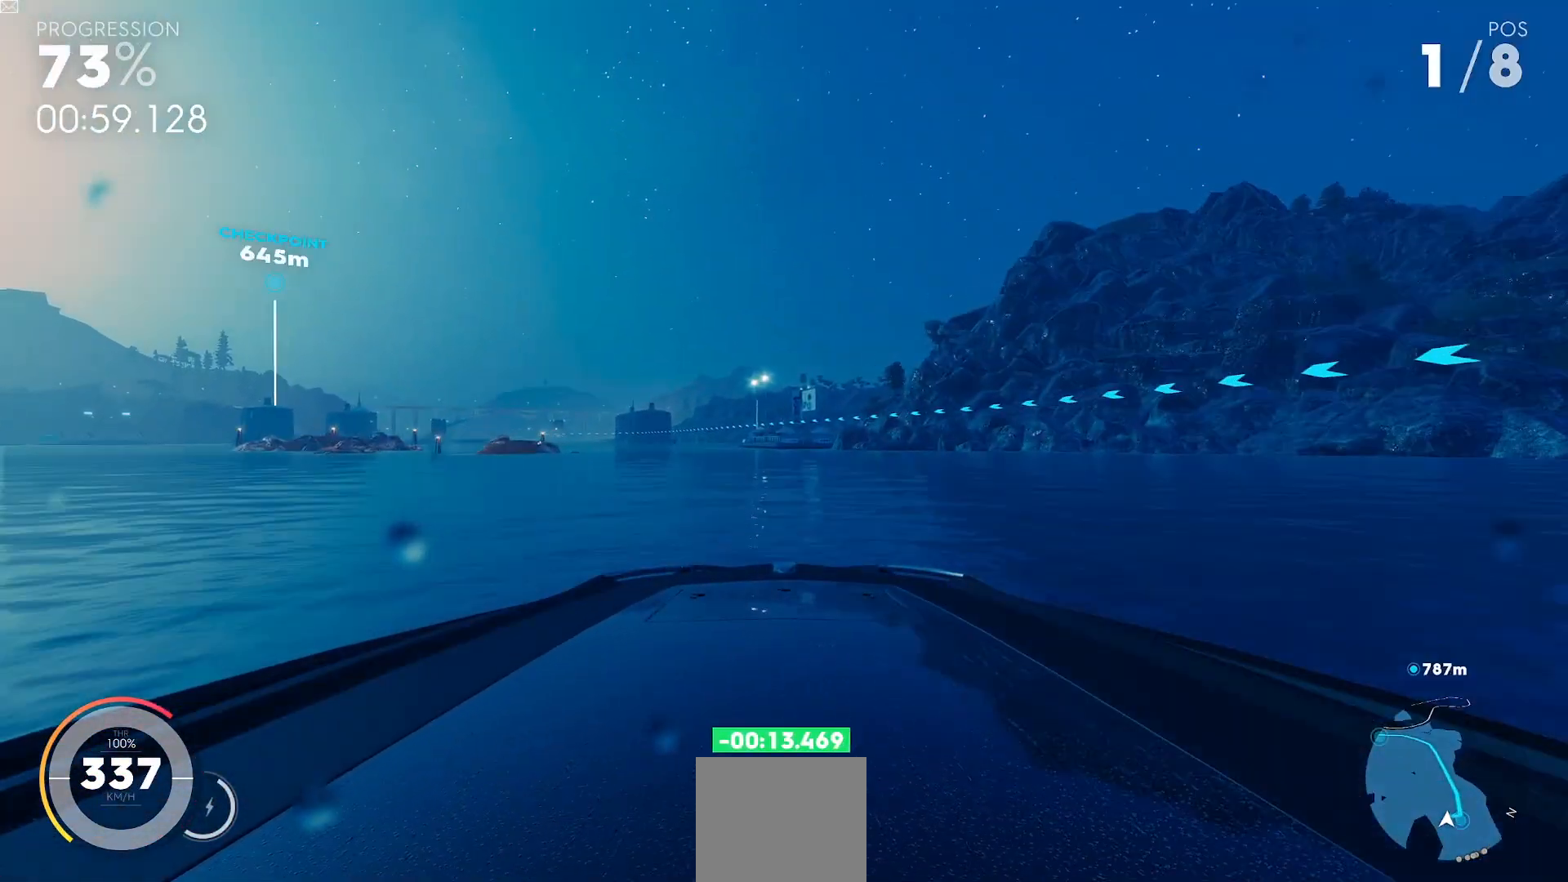
{"buttons": ["Y", "L2", "R2"], "left_stick": "left", "events": [[434, "Y", "down"]]}
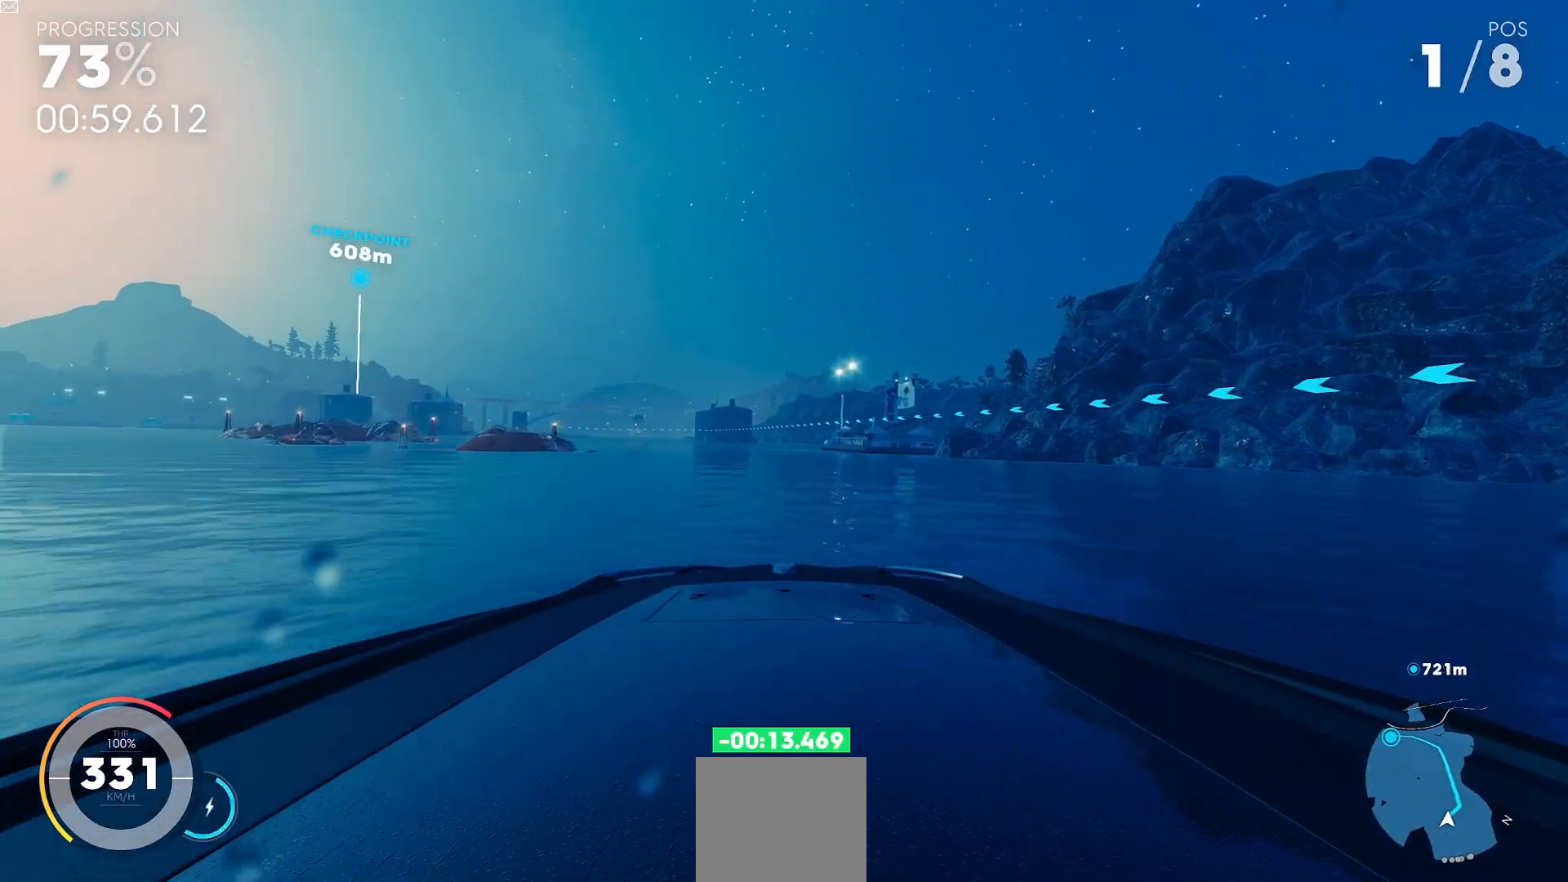
{"buttons": ["Y", "L2", "R2"], "left_stick": "left", "events": []}
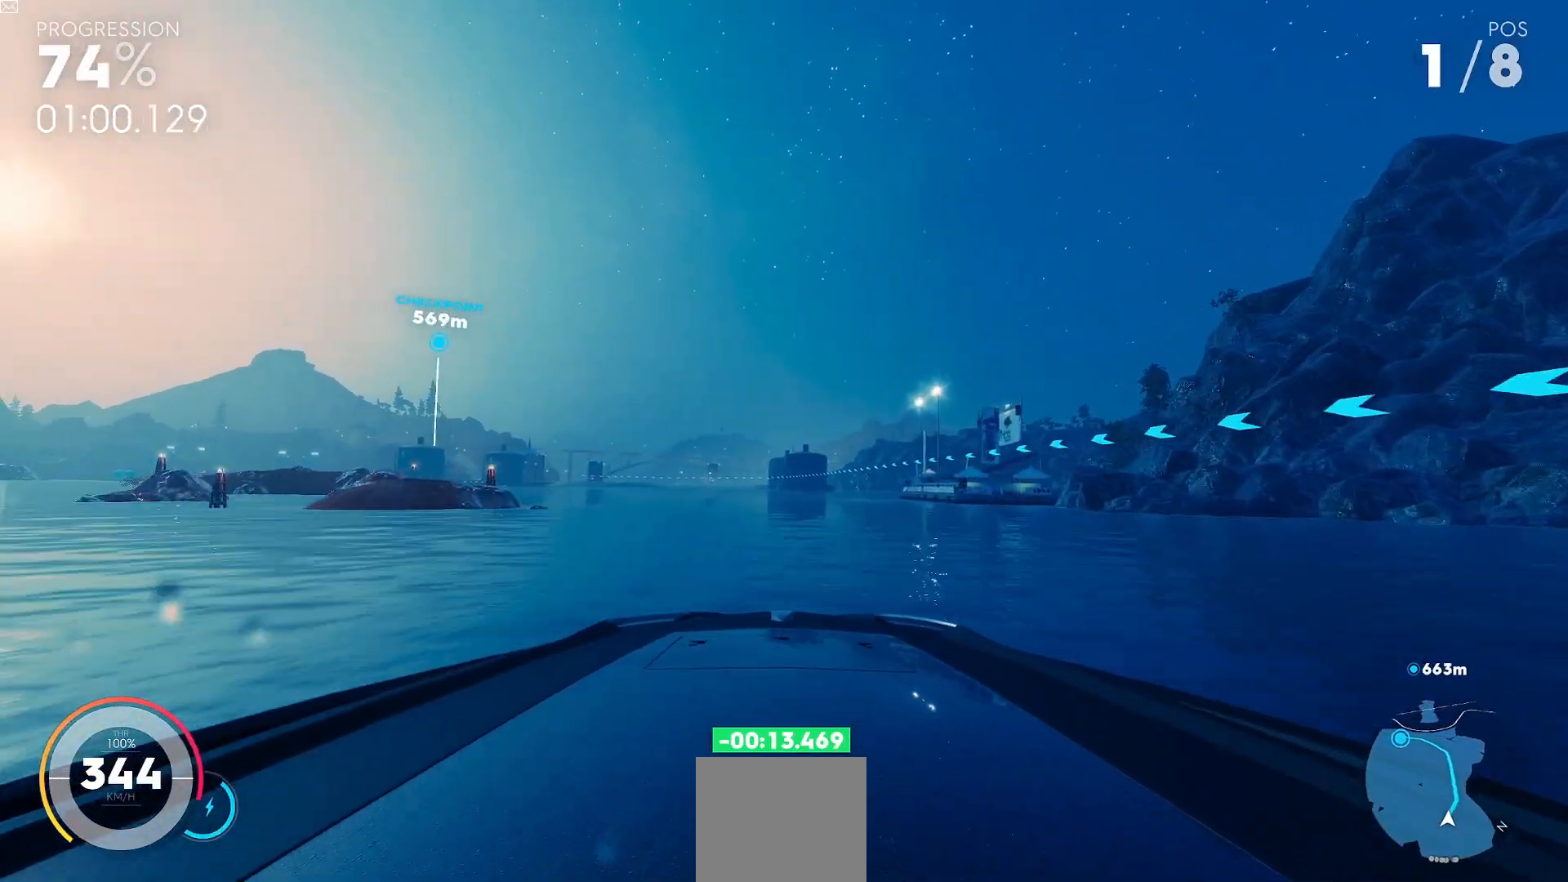
{"buttons": ["Y", "L2", "R2"], "left_stick": "left", "events": []}
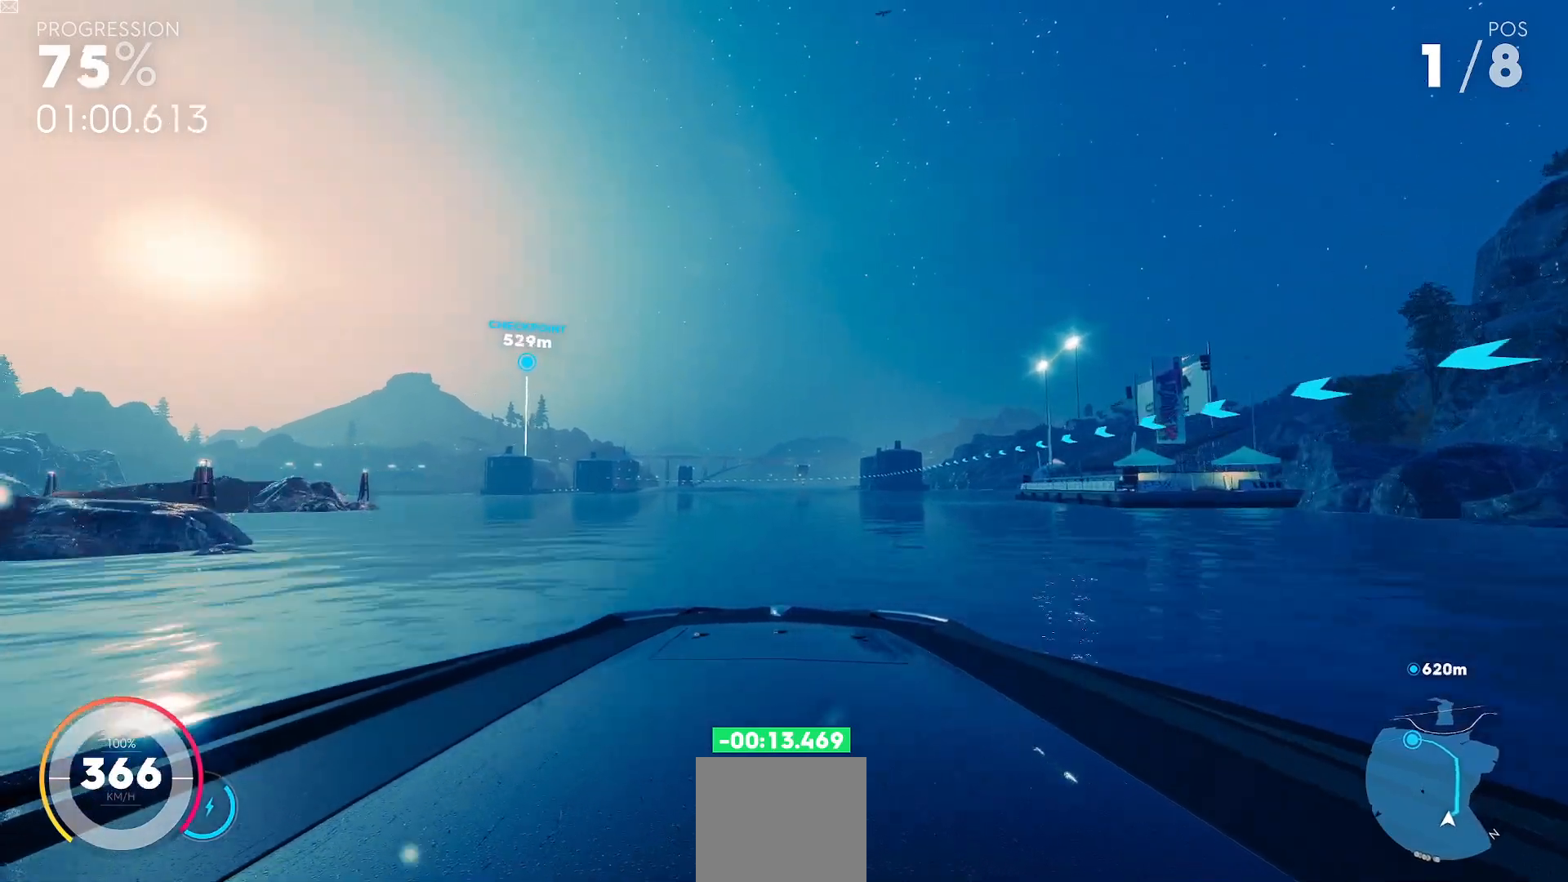
{"buttons": ["L2", "R2"], "left_stick": "center", "events": [[67, "Y", "up"], [217, "left_stick", "center"]]}
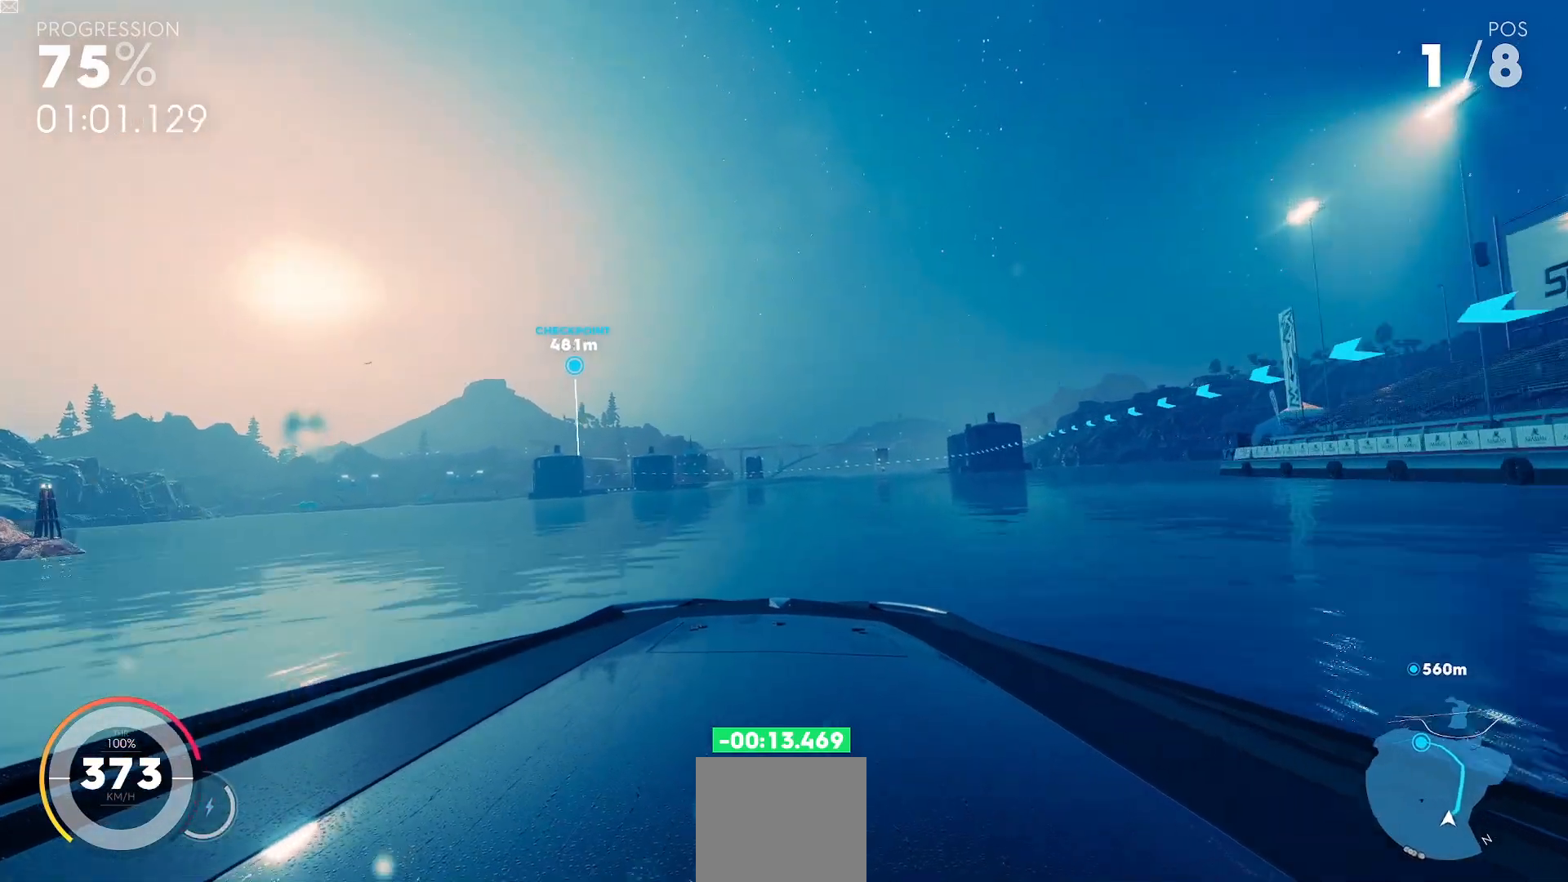
{"buttons": ["L2", "R2"], "left_stick": "center", "events": []}
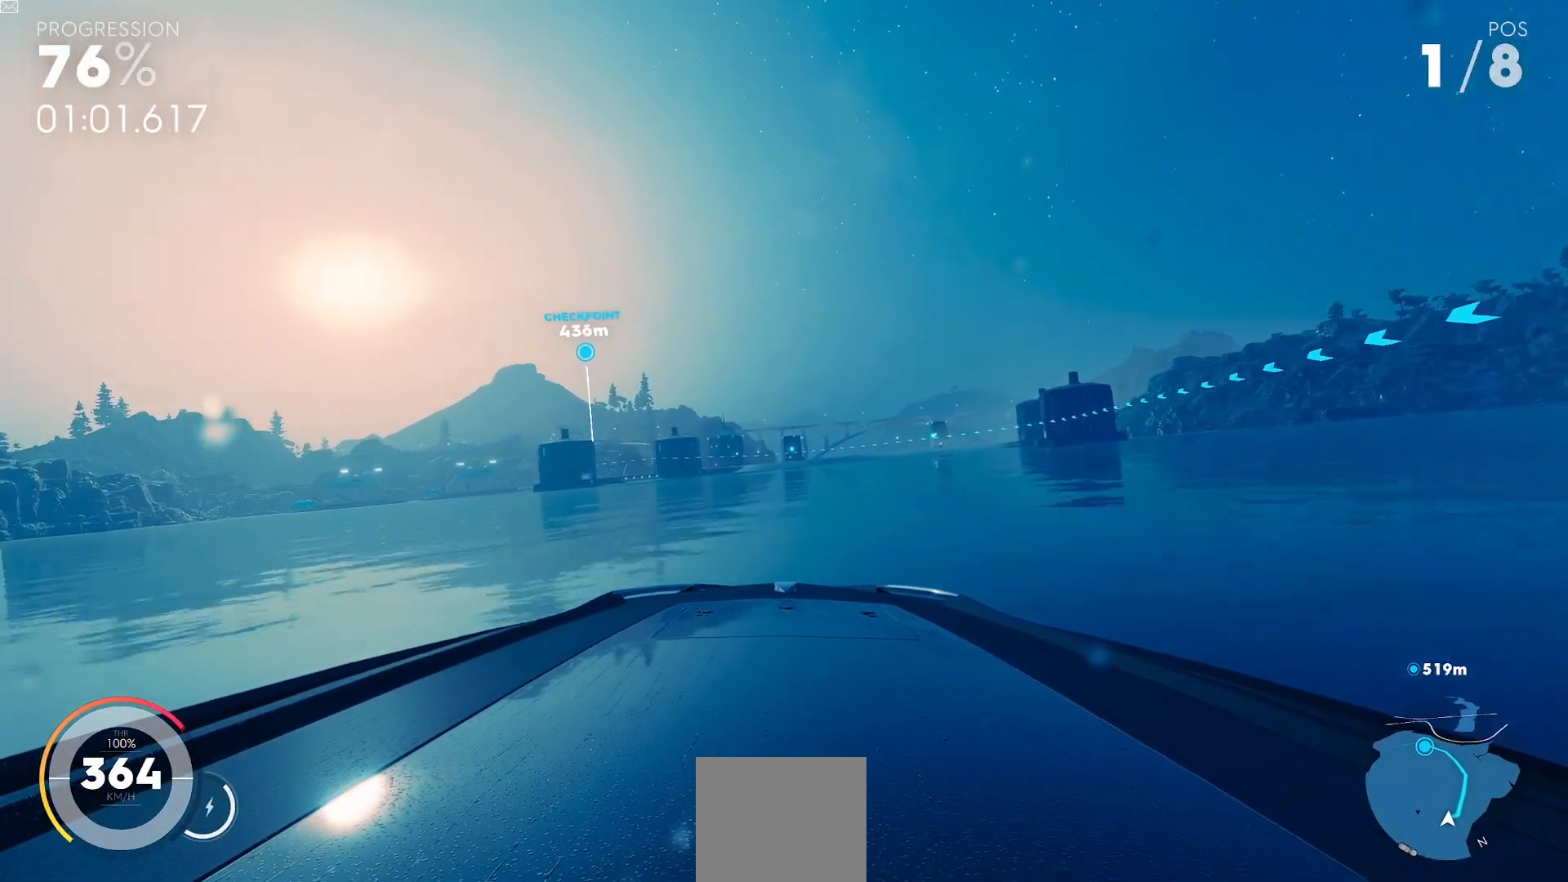
{"buttons": ["L2", "R2"], "left_stick": "center", "events": []}
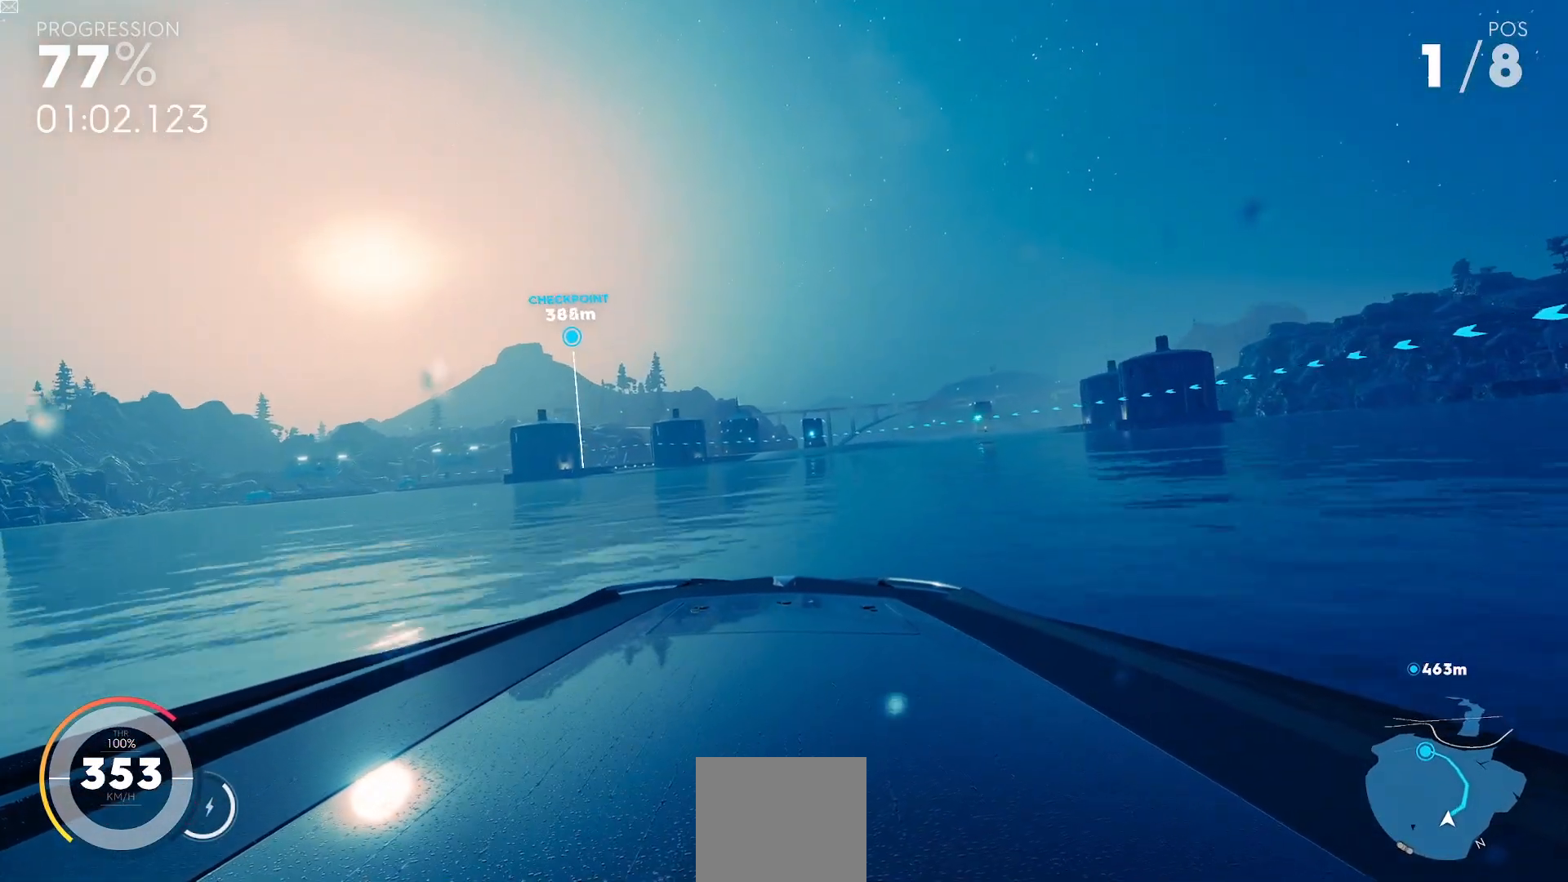
{"buttons": ["L2", "R2"], "left_stick": "center", "events": []}
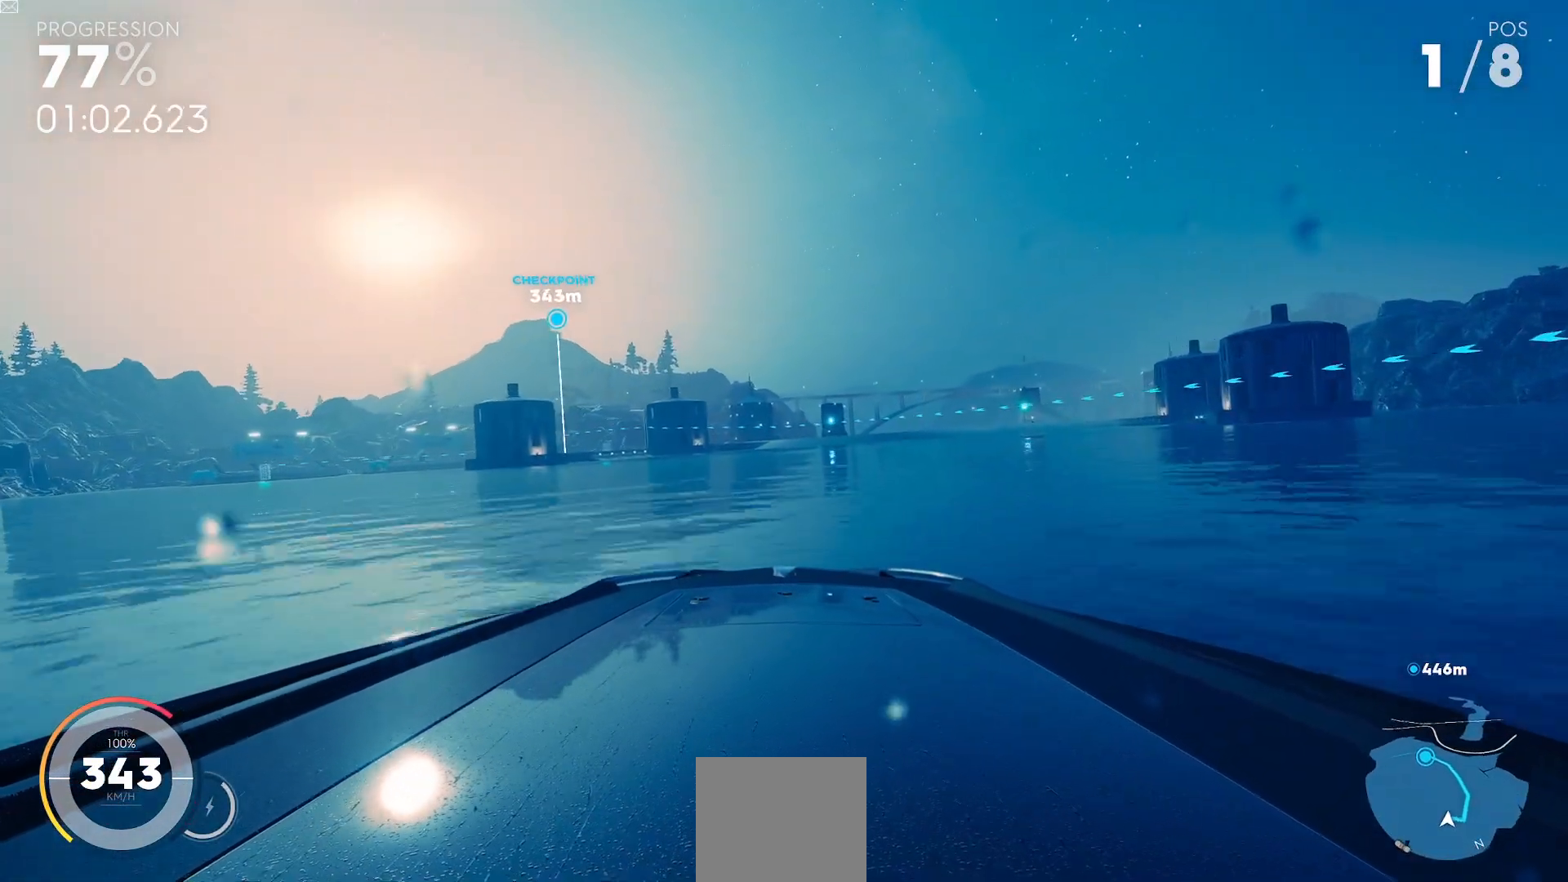
{"buttons": ["L2", "R2"], "left_stick": "center", "events": [[117, "Y", "down"], [251, "Y", "up"]]}
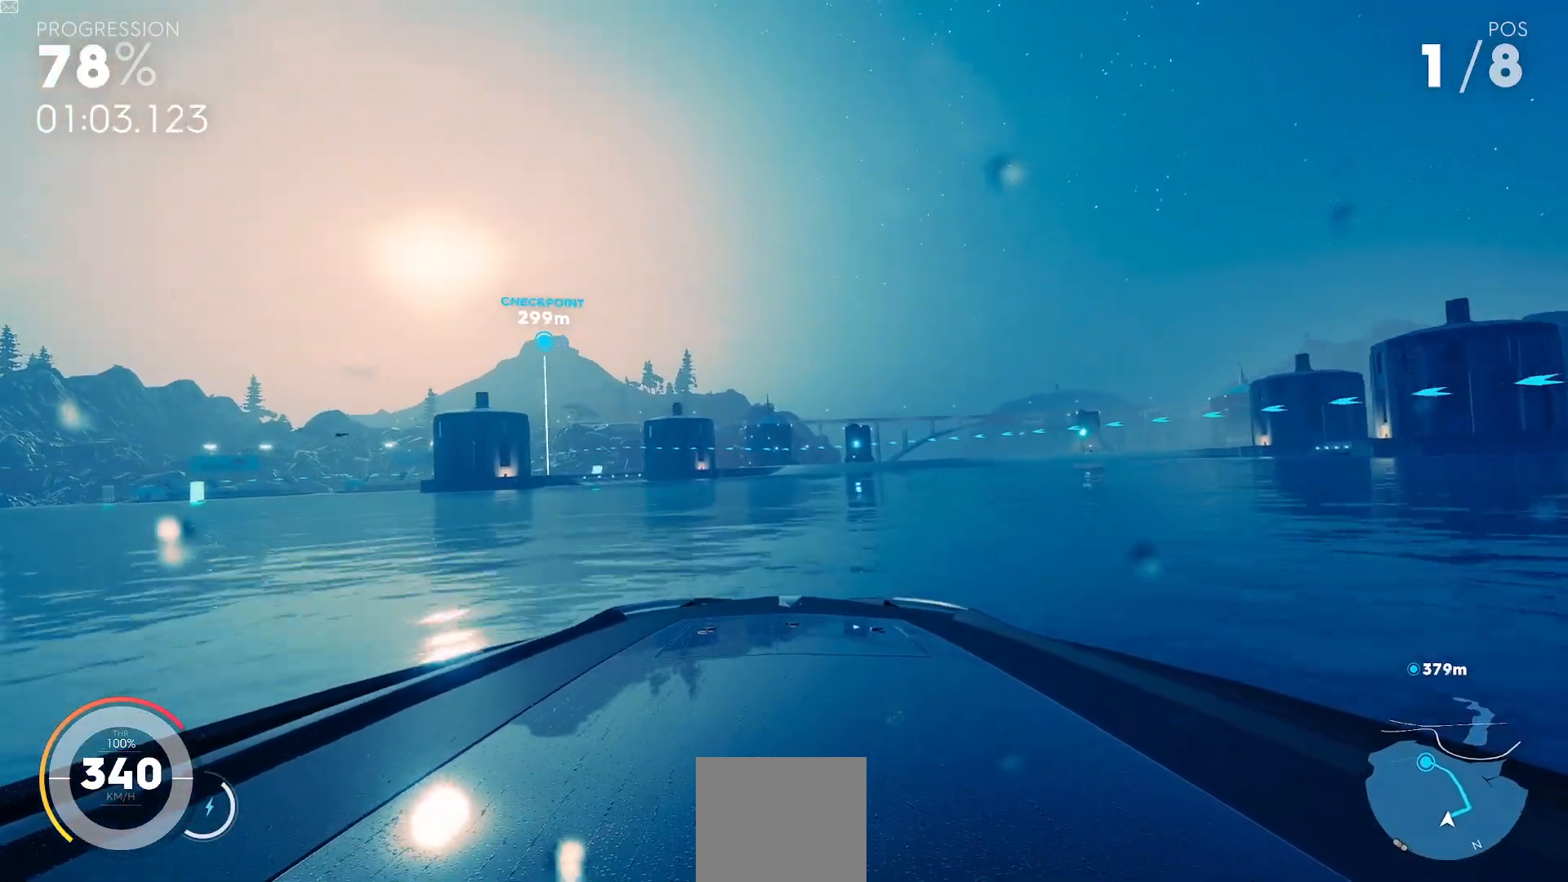
{"buttons": ["L2", "R2"], "left_stick": "center", "events": []}
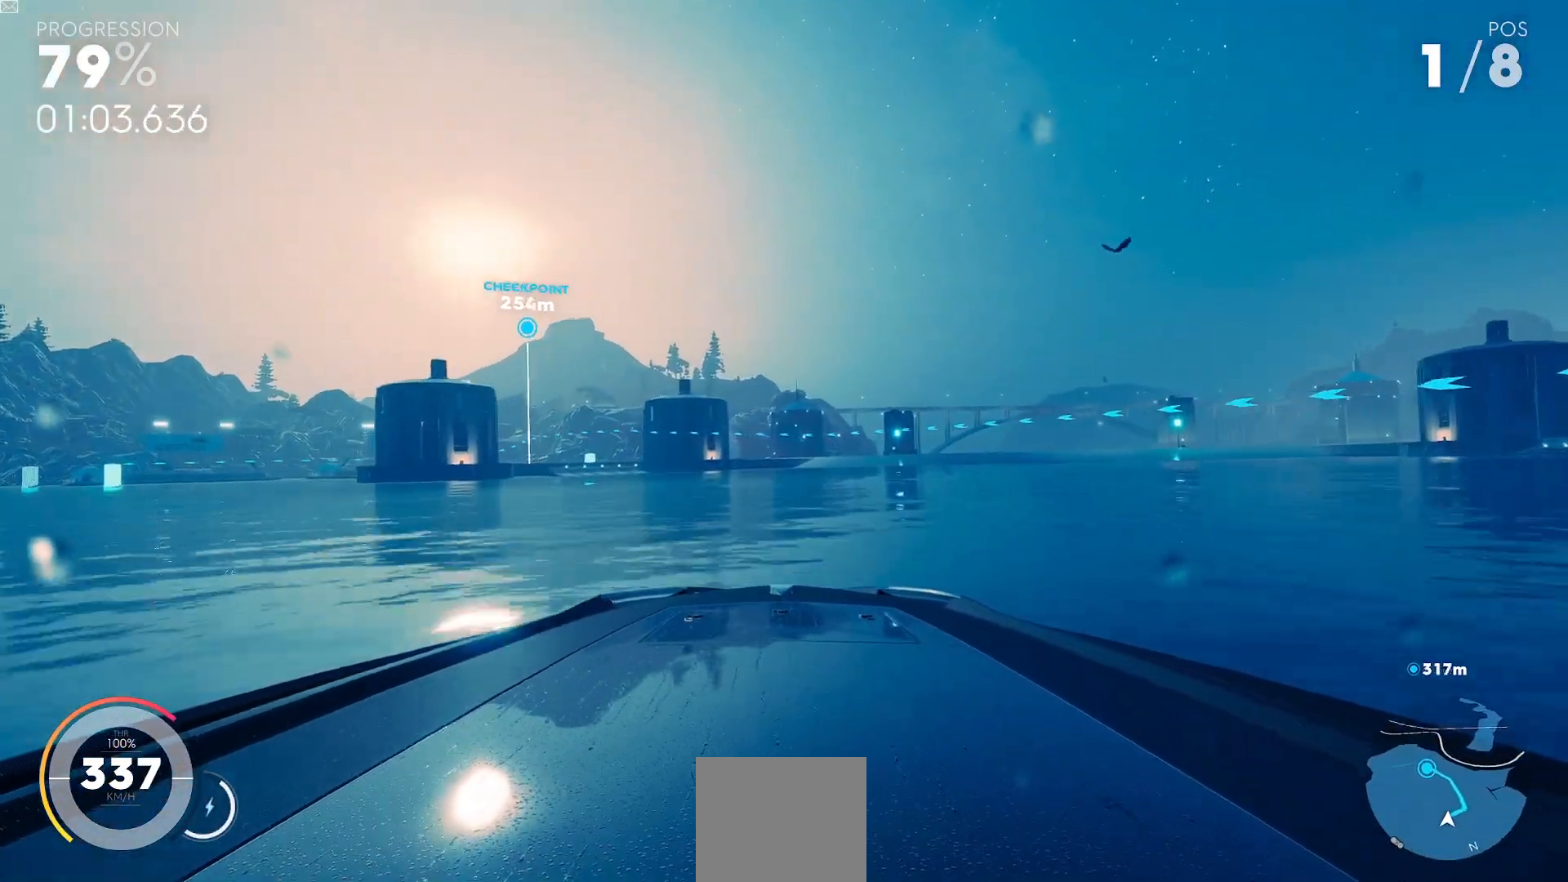
{"buttons": ["L2", "R2"], "left_stick": "left", "events": [[17, "left_stick", "left"]]}
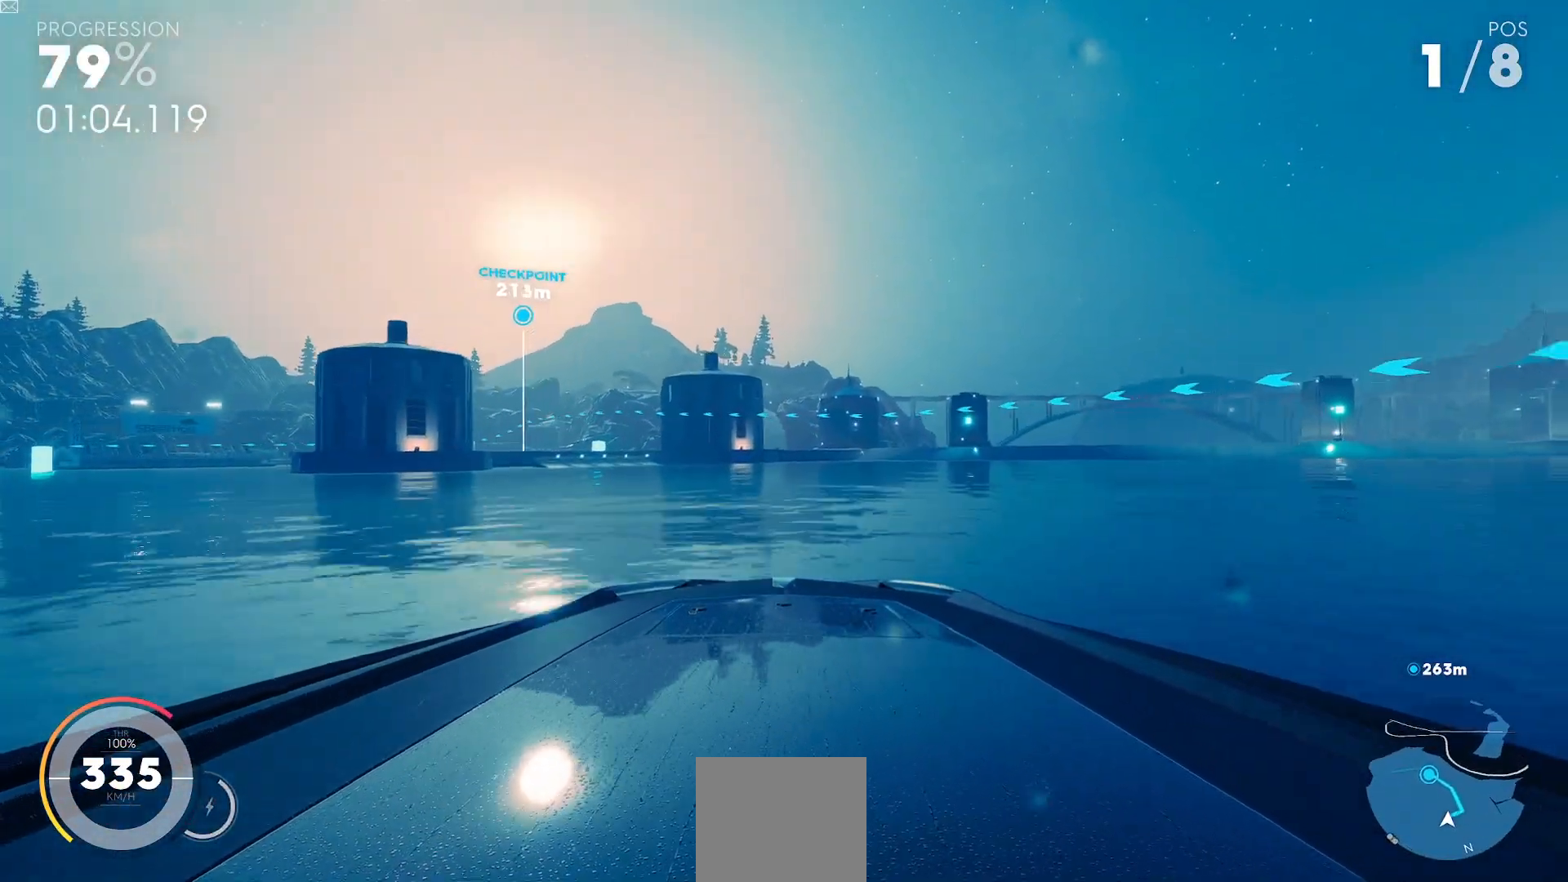
{"buttons": ["L2", "R2"], "left_stick": "left", "events": []}
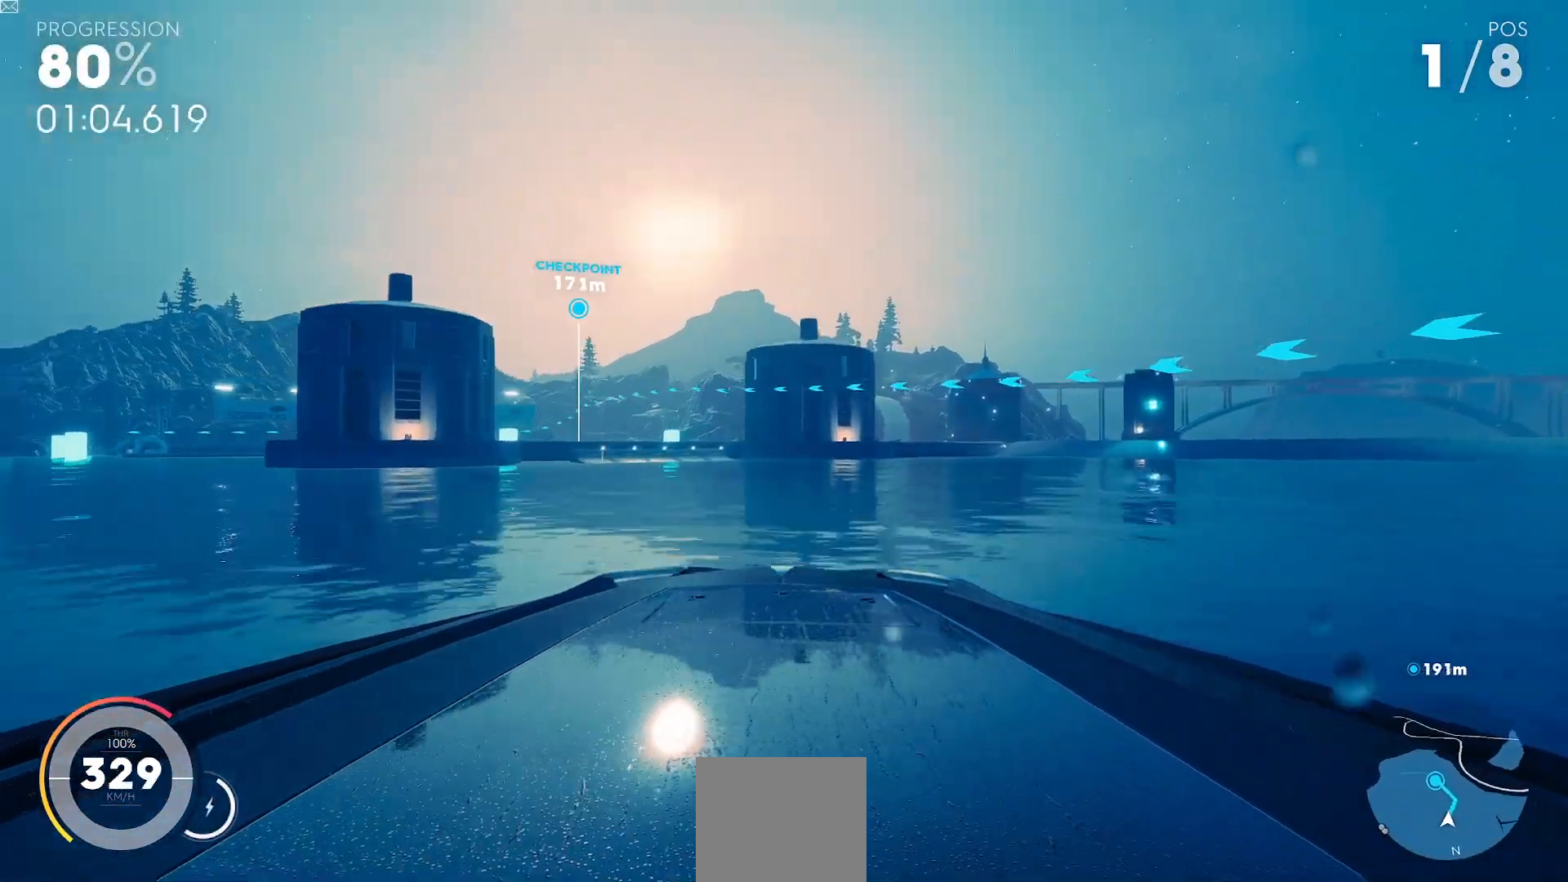
{"buttons": ["L2", "R2"], "left_stick": "left", "events": []}
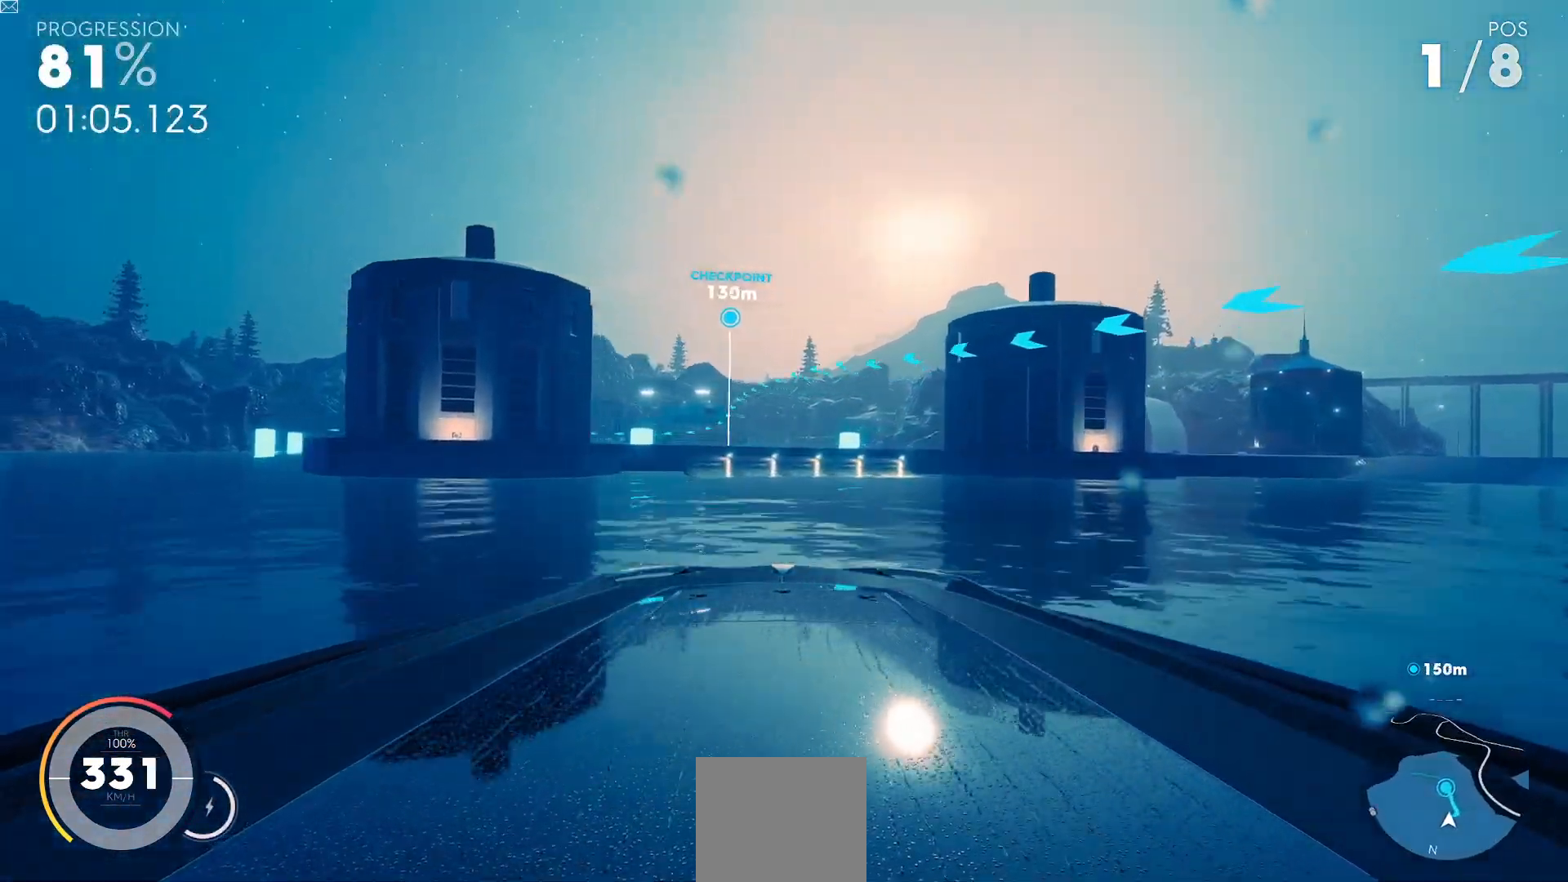
{"buttons": ["L2", "R2"], "left_stick": "left", "events": []}
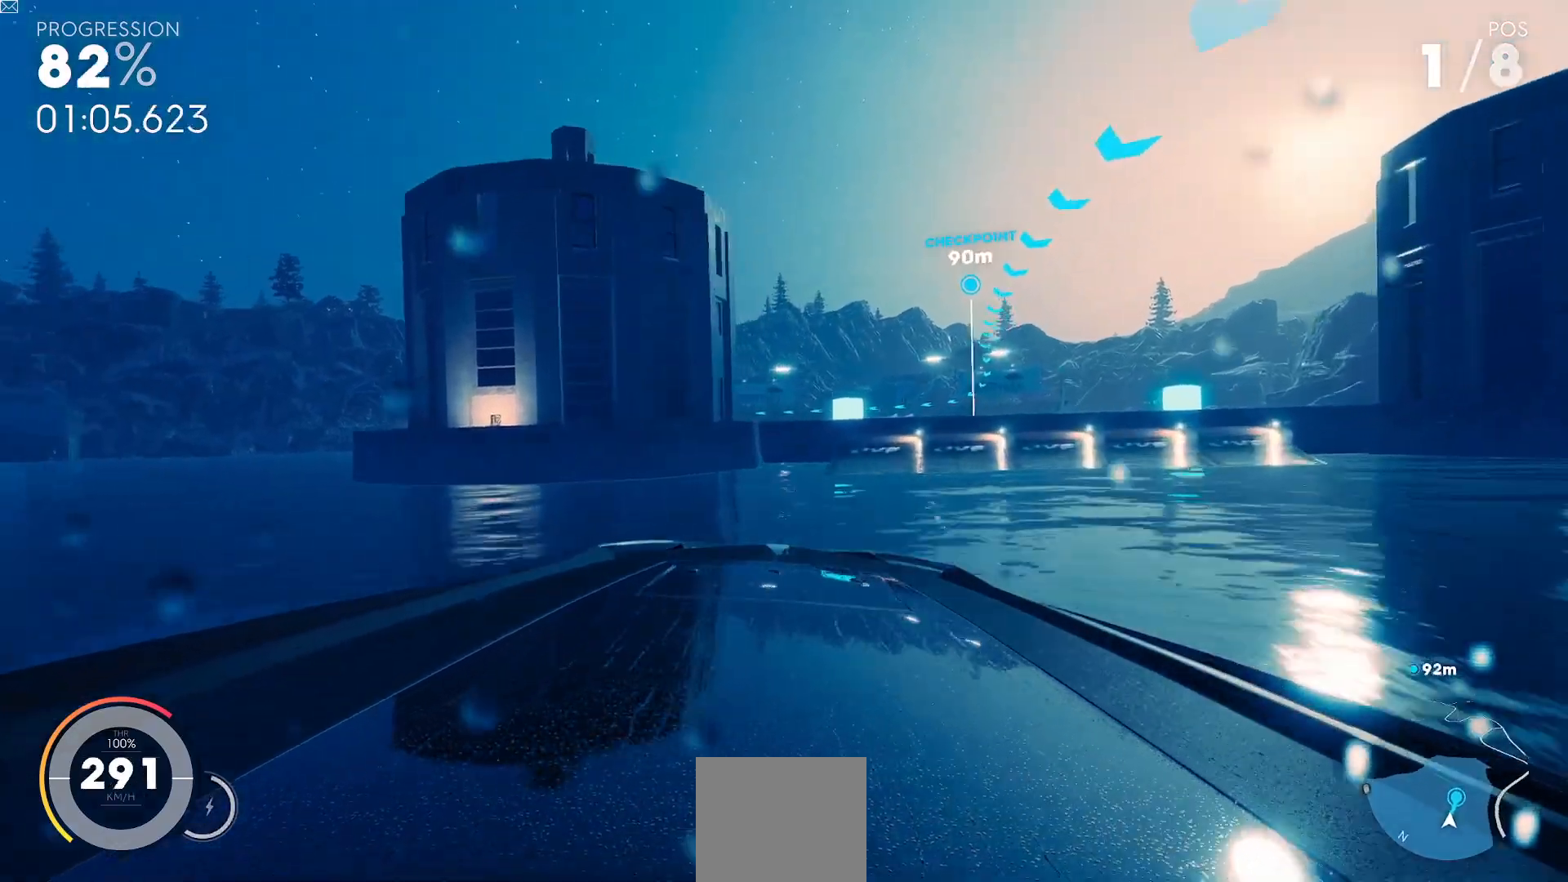
{"buttons": ["L2", "R2"], "left_stick": "left", "events": [[67, "left_stick", "center"], [234, "left_stick", "left"]]}
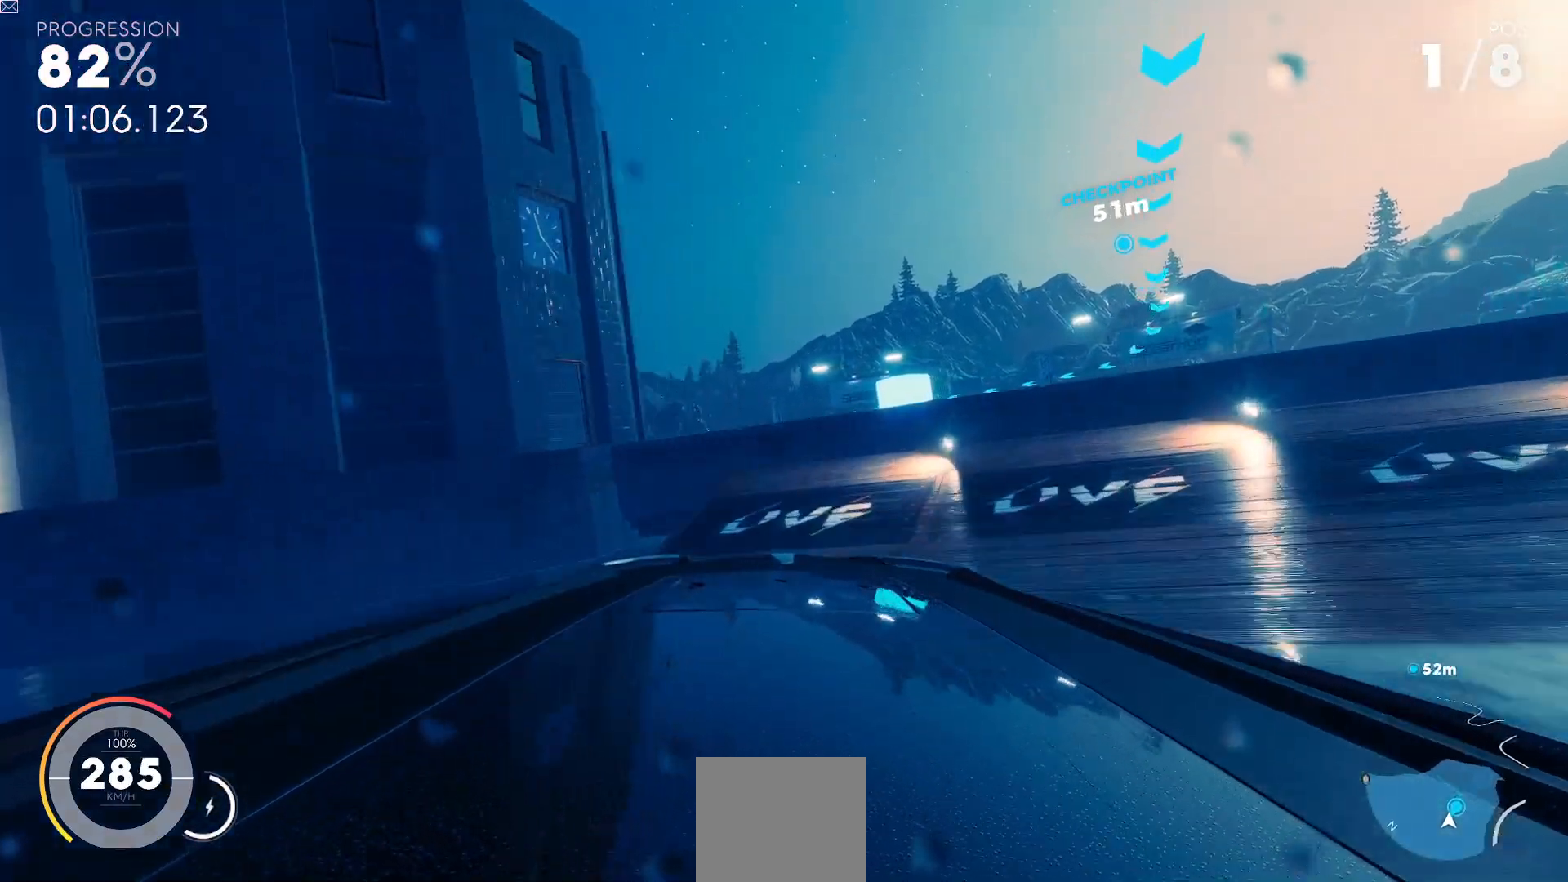
{"buttons": ["Y", "R2"], "left_stick": "left", "events": [[217, "L2", "up"], [434, "Y", "down"]]}
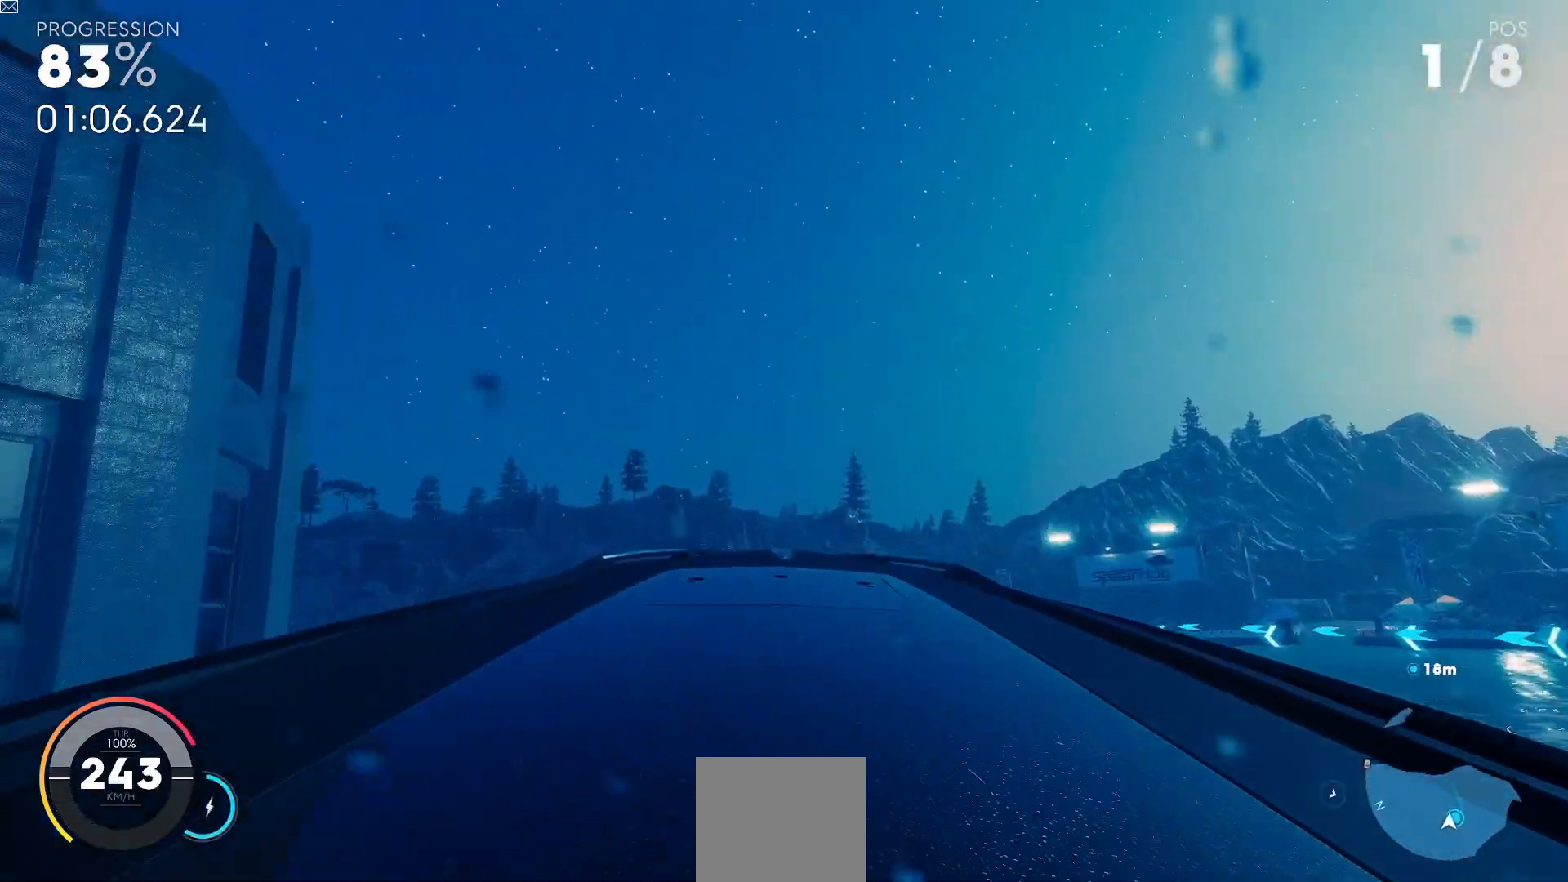
{"buttons": ["Y", "R2"], "left_stick": "up-right", "events": [[17, "left_stick", "up-left"], [200, "Y", "up"], [234, "left_stick", "up"], [367, "Y", "down"], [451, "left_stick", "up-right"]]}
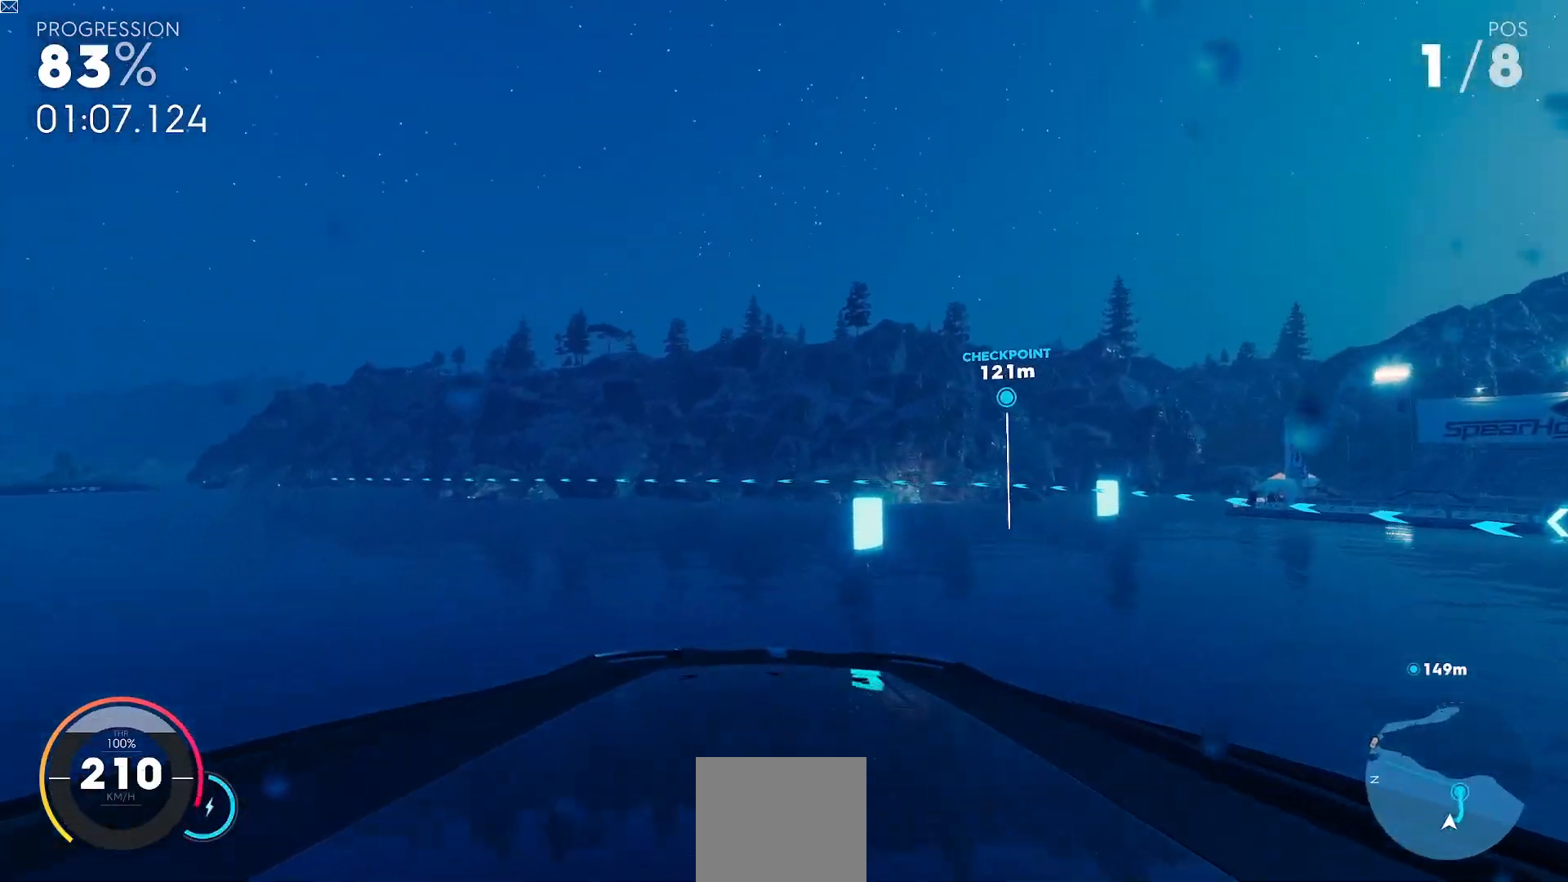
{"buttons": ["L2", "R2"], "left_stick": "left", "events": [[133, "left_stick", "up-left"], [250, "Y", "up"], [283, "left_stick", "center"], [367, "L2", "down"], [383, "left_stick", "left"]]}
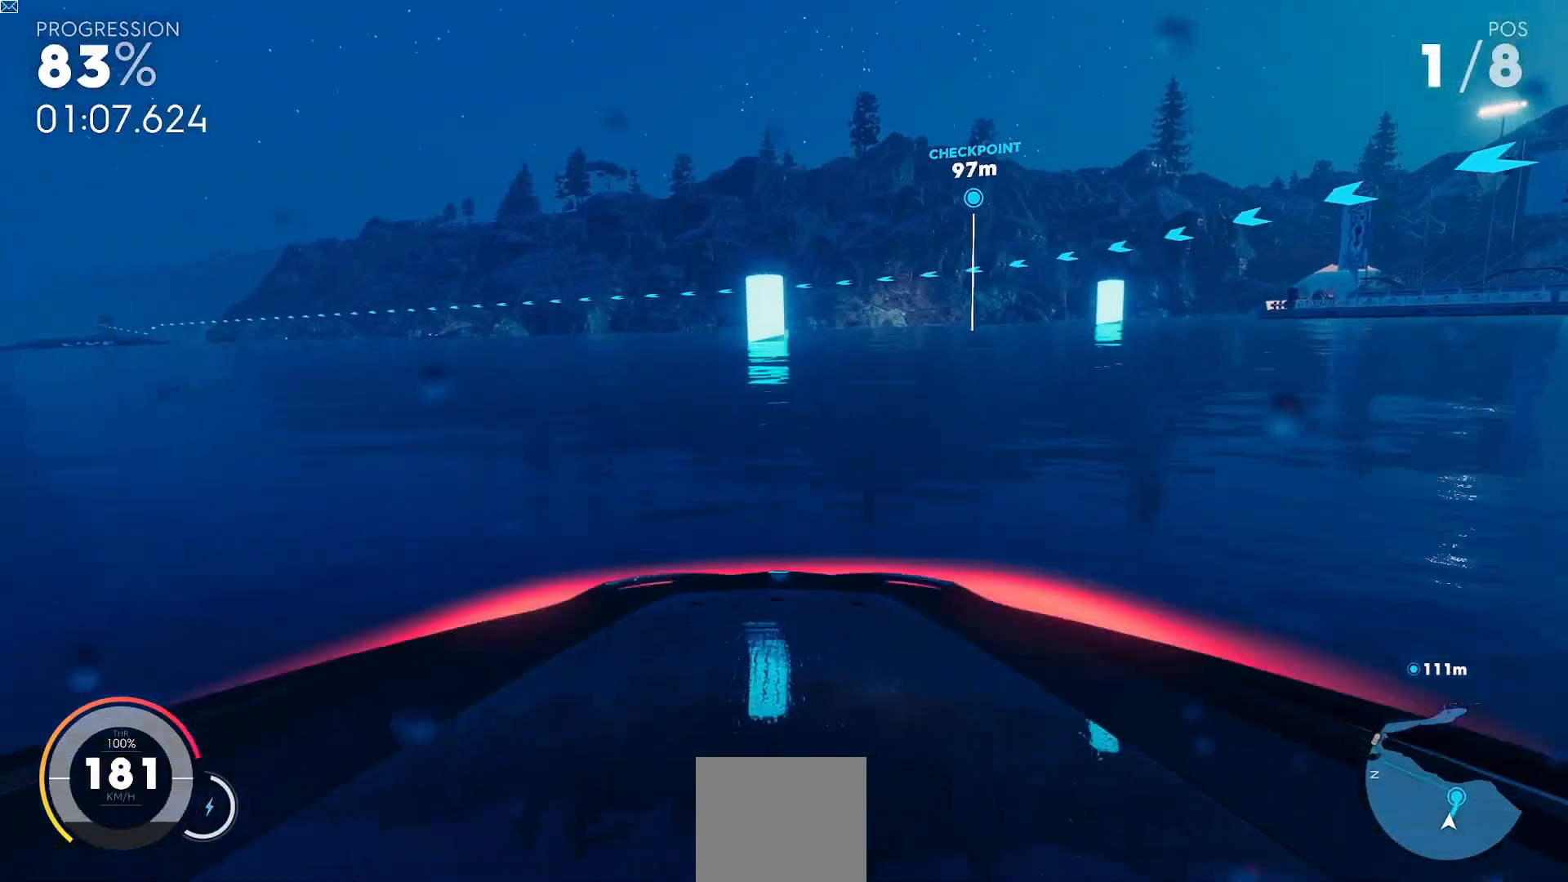
{"buttons": ["L2", "R2"], "left_stick": "center", "events": [[367, "left_stick", "center"]]}
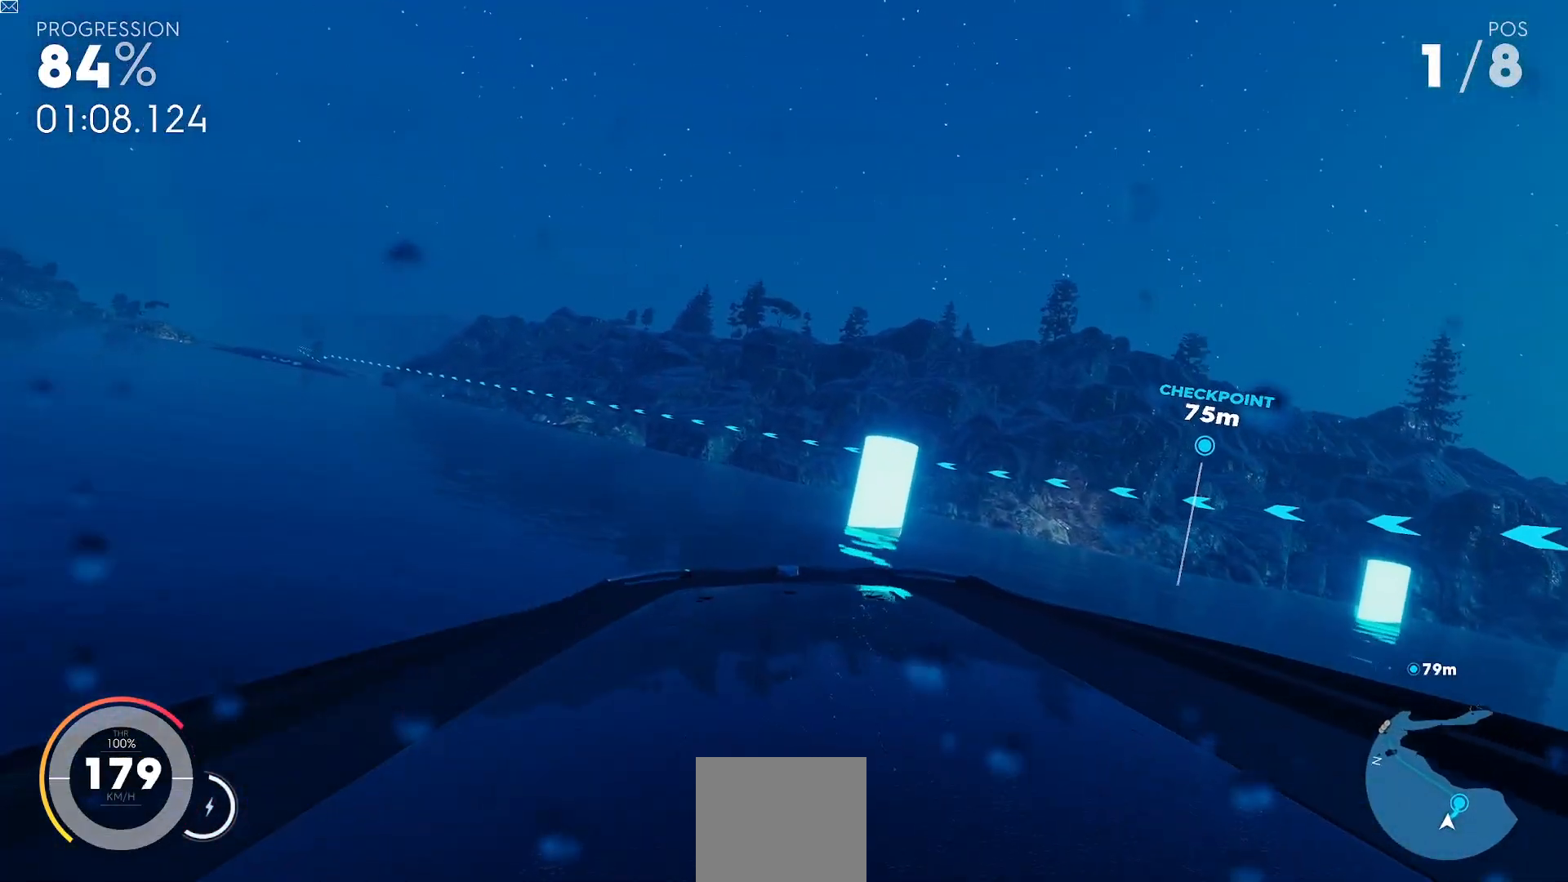
{"buttons": ["L2", "R2"], "left_stick": "left", "events": [[100, "left_stick", "right"], [183, "Y", "down"], [233, "left_stick", "left"], [467, "Y", "up"]]}
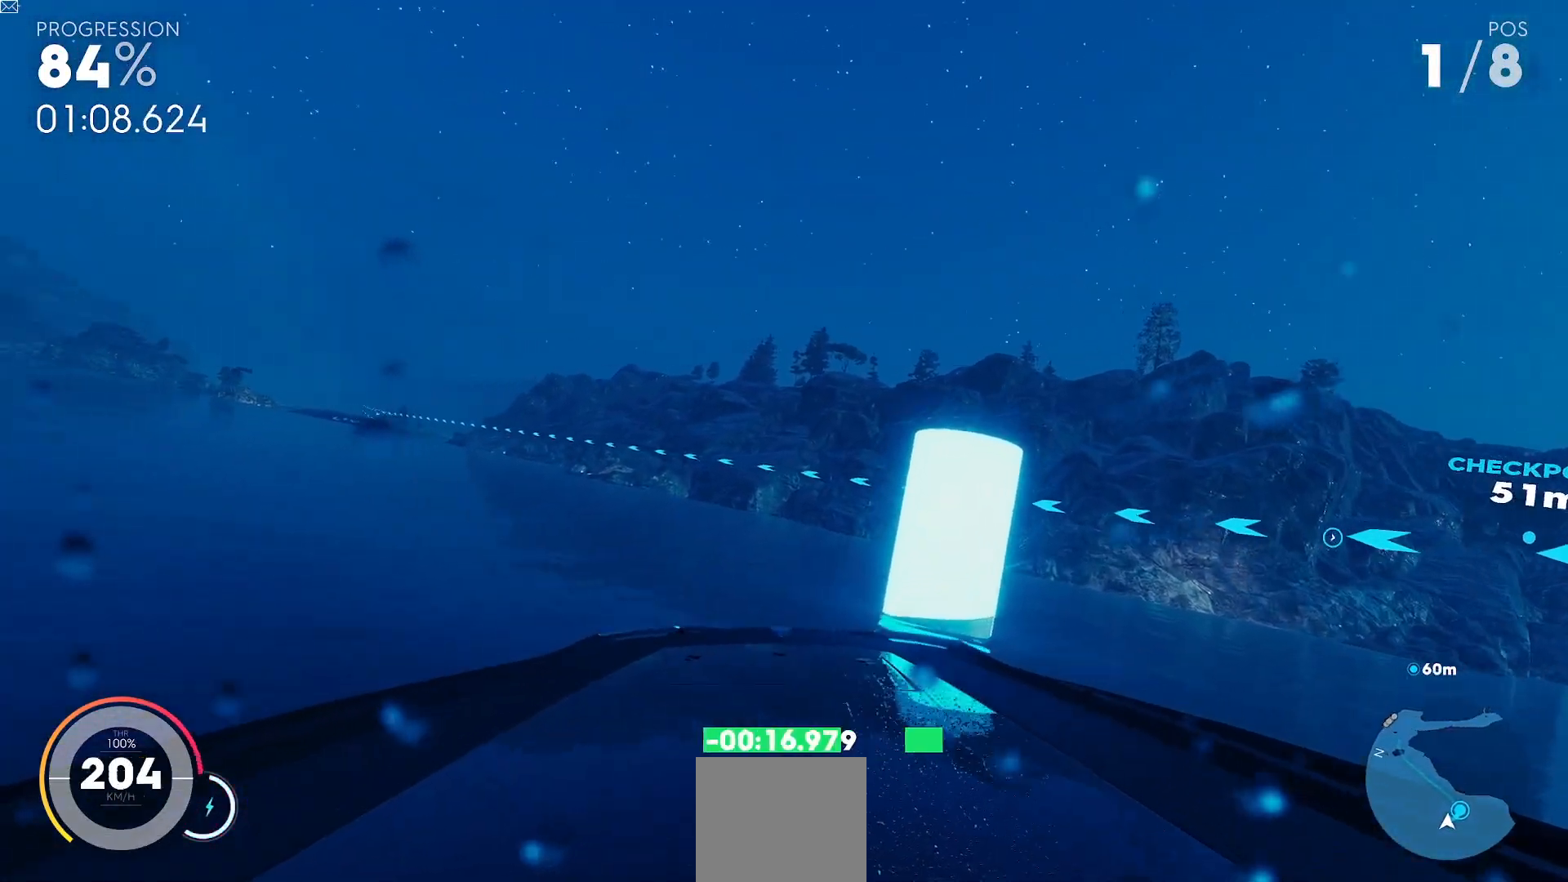
{"buttons": ["Y", "L2", "R2"], "left_stick": "center", "events": [[167, "left_stick", "center"], [217, "Y", "down"], [367, "left_stick", "left"], [484, "left_stick", "center"]]}
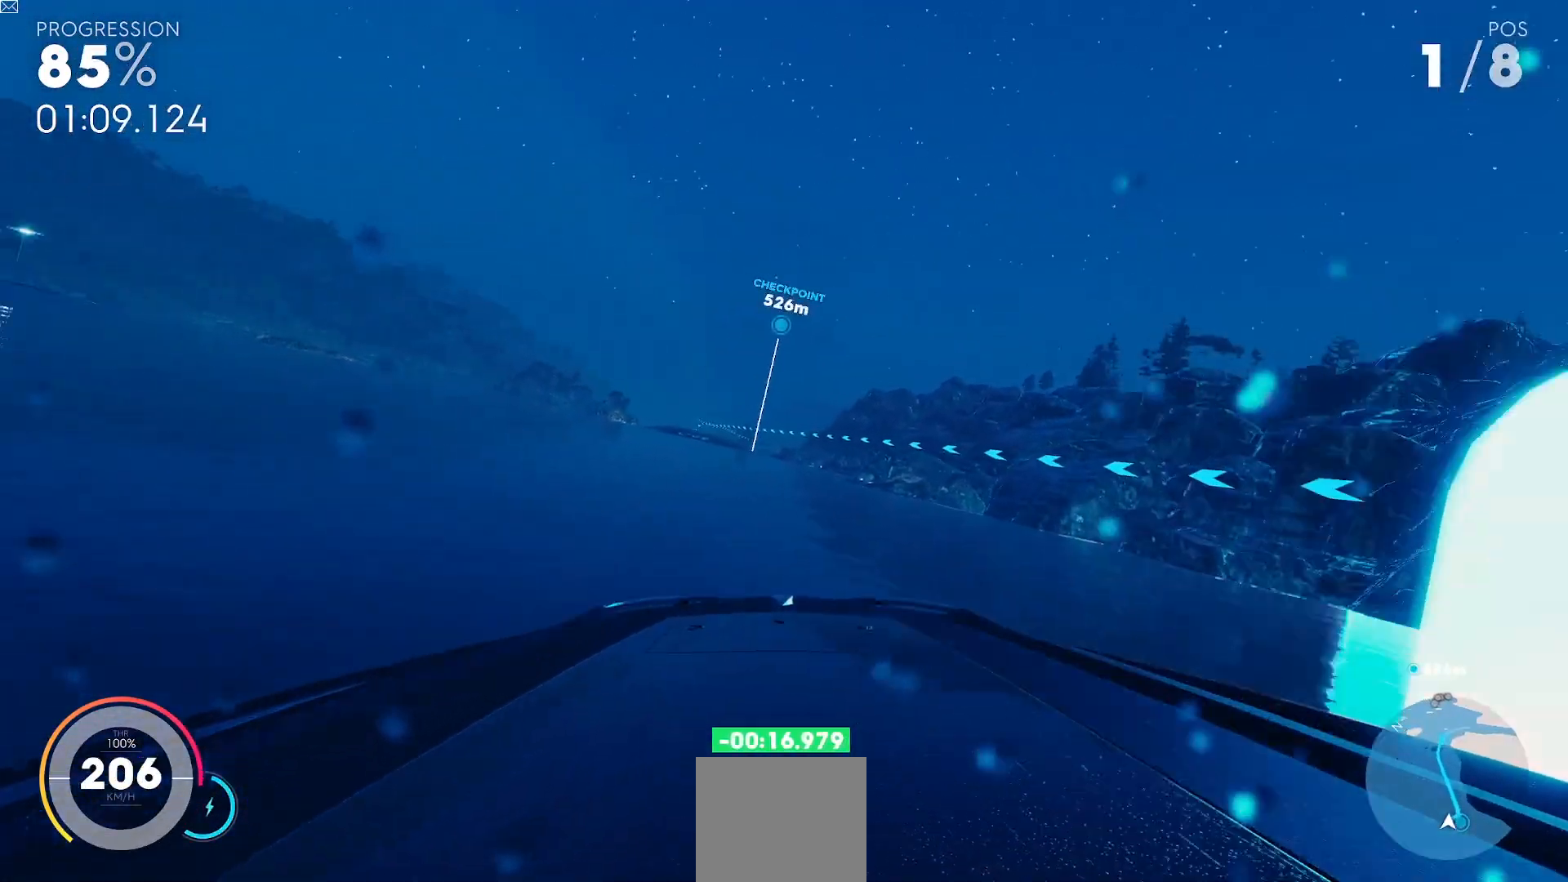
{"buttons": ["Y", "L2", "R2"], "left_stick": "left", "events": [[50, "left_stick", "right"], [333, "left_stick", "center"], [450, "left_stick", "left"]]}